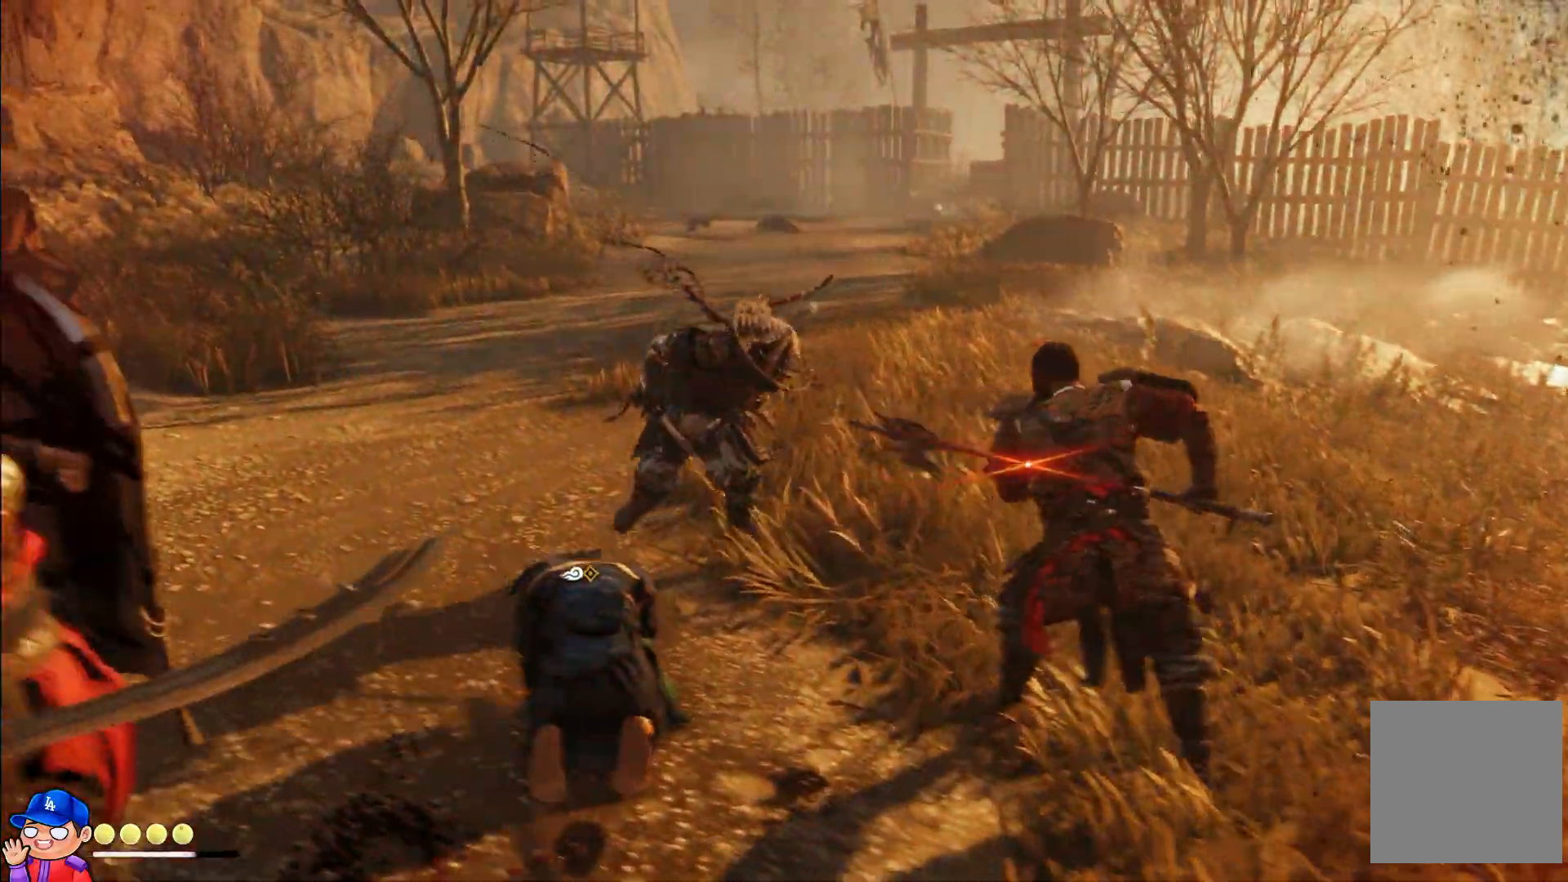
Gameplay with a controller (PlayStation layout); each line is a JSON object with the inputs held at the frame after it. "events" lists button and stick changes between this image and that frame as [ms after this image, input, new state], when the widget could be followed in between. Not read: L3 R2 R3.
{"buttons": ["L1"], "left_stick": "down-right", "right_stick": "center", "events": [[33, "L1", "down"], [50, "CIRCLE", "down"], [50, "left_stick", "down-right"], [133, "CIRCLE", "up"], [150, "L1", "up"], [217, "CIRCLE", "down"], [233, "L1", "down"], [333, "CIRCLE", "up"], [333, "L1", "up"], [433, "CIRCLE", "down"], [433, "L1", "down"], [500, "CIRCLE", "up"]]}
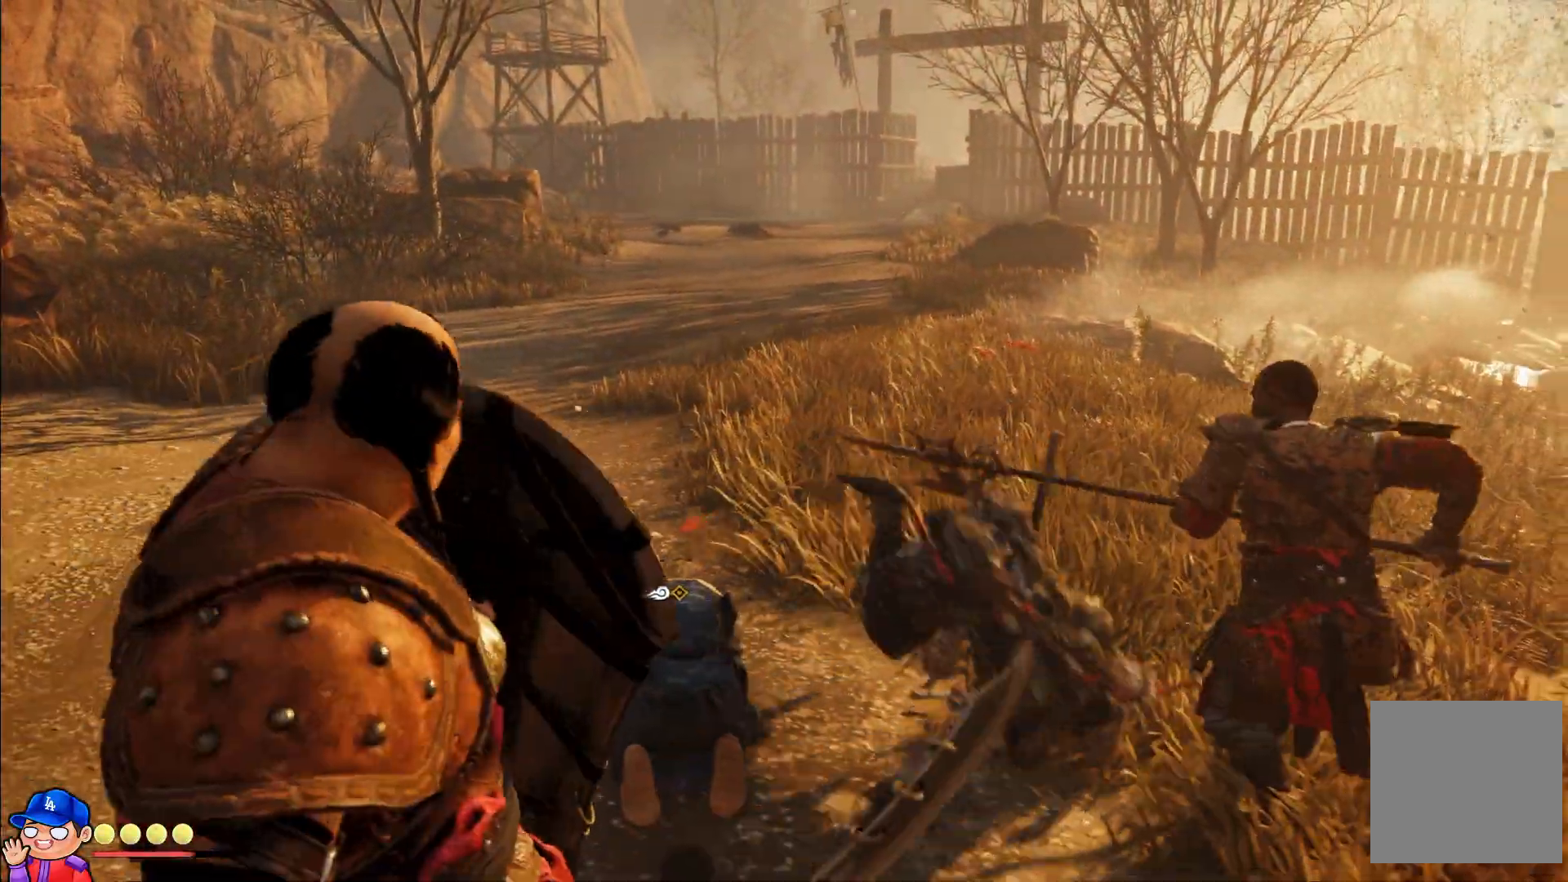
{"buttons": ["SQUARE"], "left_stick": "up-left", "right_stick": "center", "events": [[33, "L1", "up"], [83, "SQUARE", "down"], [133, "L1", "down"], [183, "SQUARE", "up"], [200, "left_stick", "up-right"], [267, "L1", "up"], [283, "SQUARE", "down"], [317, "left_stick", "up"], [367, "SQUARE", "up"], [417, "left_stick", "up-left"], [467, "SQUARE", "down"]]}
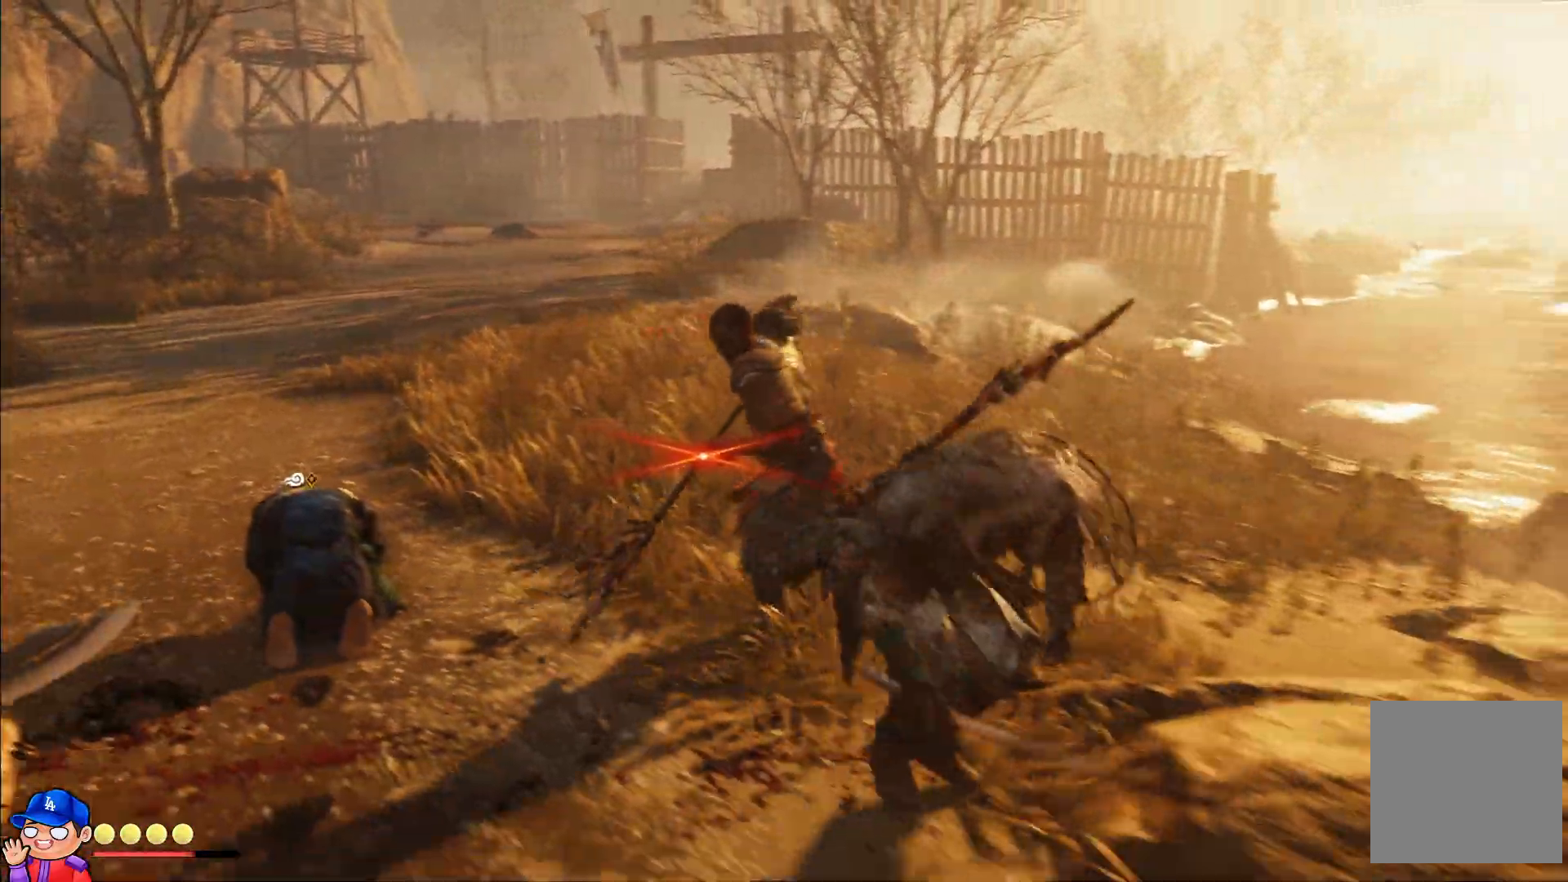
{"buttons": ["L1"], "left_stick": "up-left", "right_stick": "center", "events": [[33, "L1", "down"], [67, "SQUARE", "up"], [150, "L1", "up"], [250, "L1", "down"], [367, "L1", "up"], [417, "L1", "down"]]}
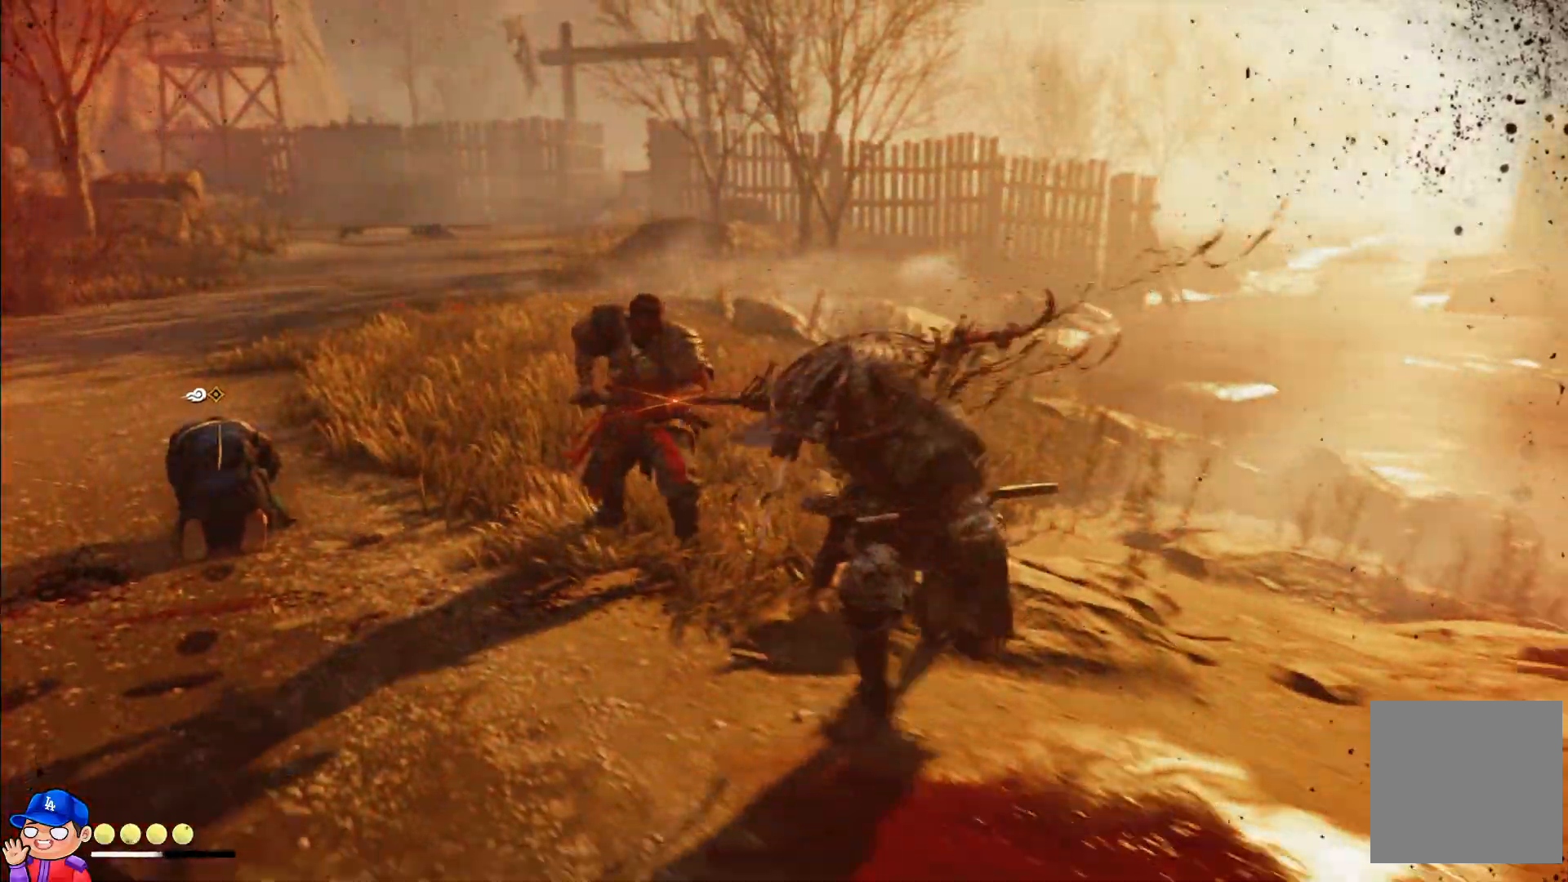
{"buttons": [], "left_stick": "up-right", "right_stick": "center", "events": [[117, "L1", "up"], [200, "L1", "down"], [333, "L1", "up"], [367, "left_stick", "up-right"]]}
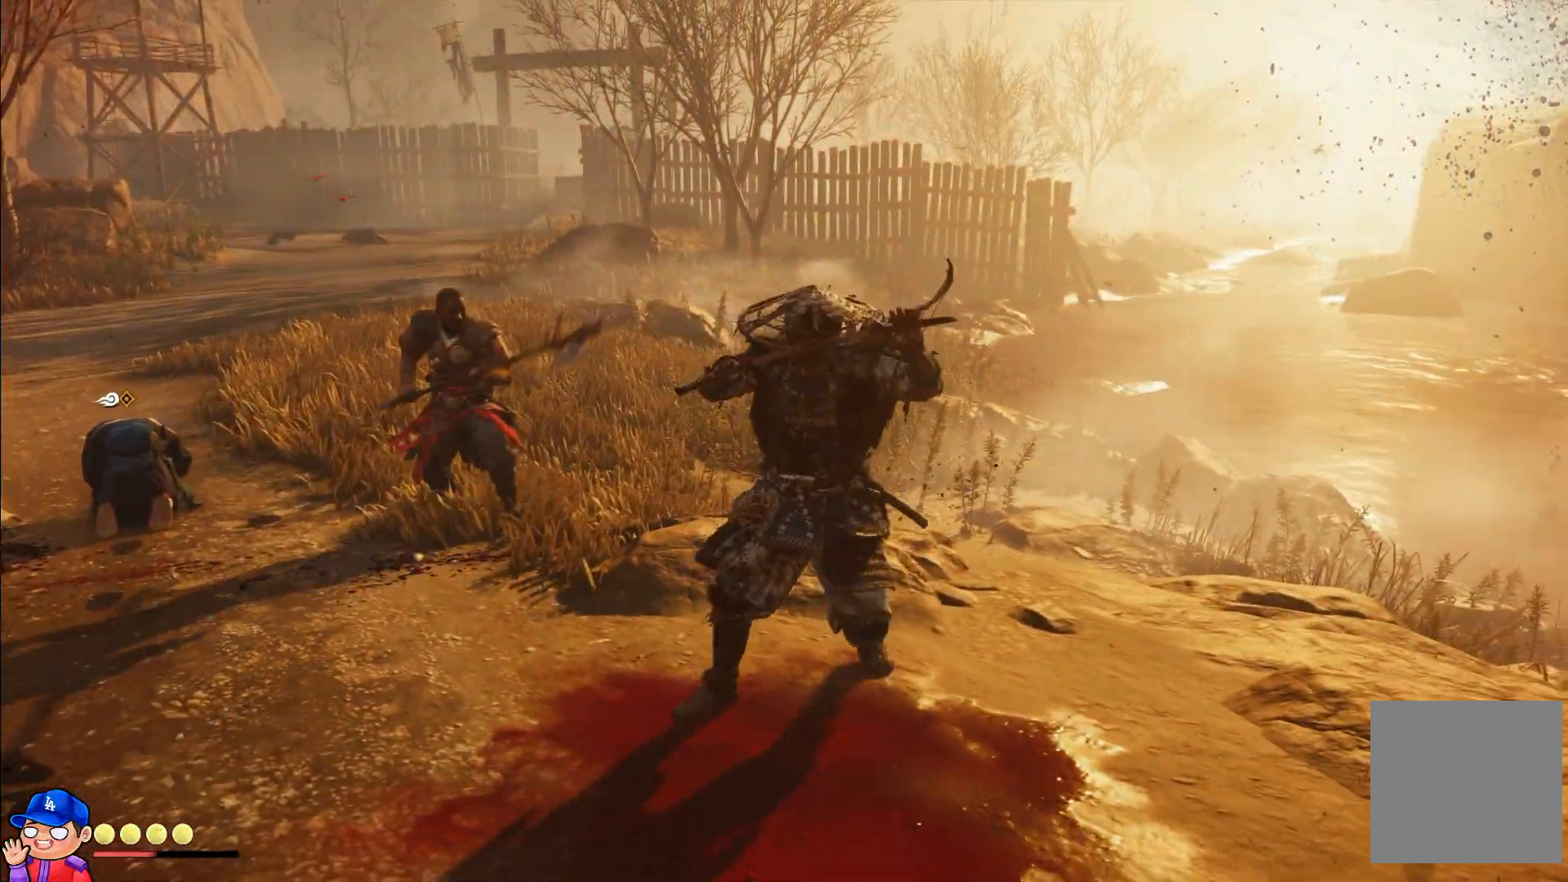
{"buttons": ["SQUARE", "L1"], "left_stick": "up-left", "right_stick": "center", "events": [[100, "left_stick", "up-left"], [467, "L1", "down"], [467, "SQUARE", "down"]]}
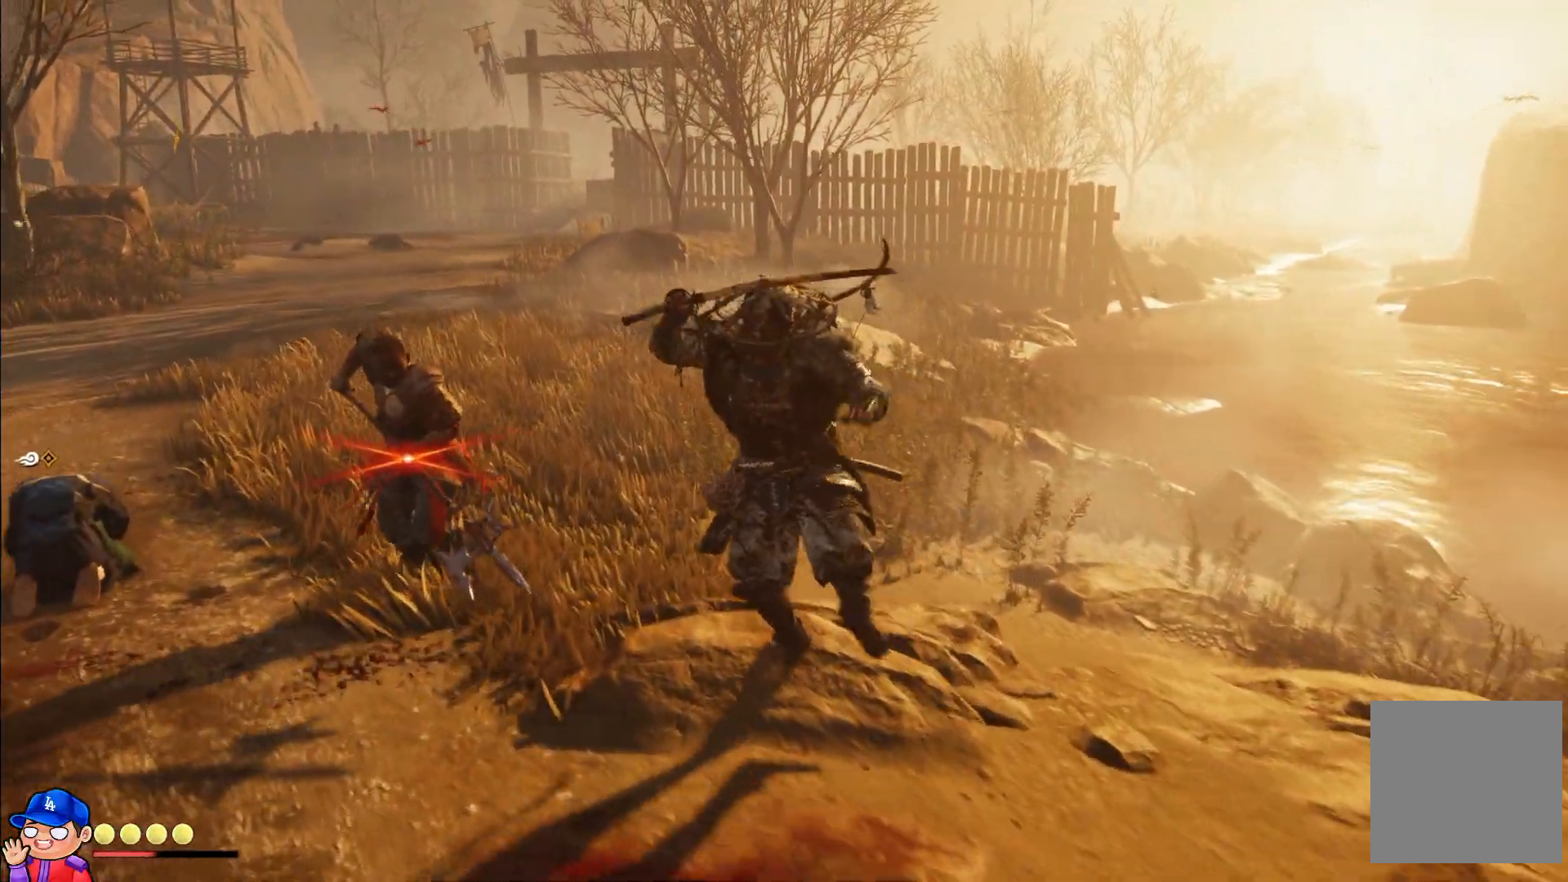
{"buttons": ["L1"], "left_stick": "up-left", "right_stick": "center", "events": [[50, "SQUARE", "up"], [117, "L1", "up"], [217, "L1", "down"], [317, "L1", "up"], [383, "CIRCLE", "down"], [400, "L1", "down"], [500, "CIRCLE", "up"]]}
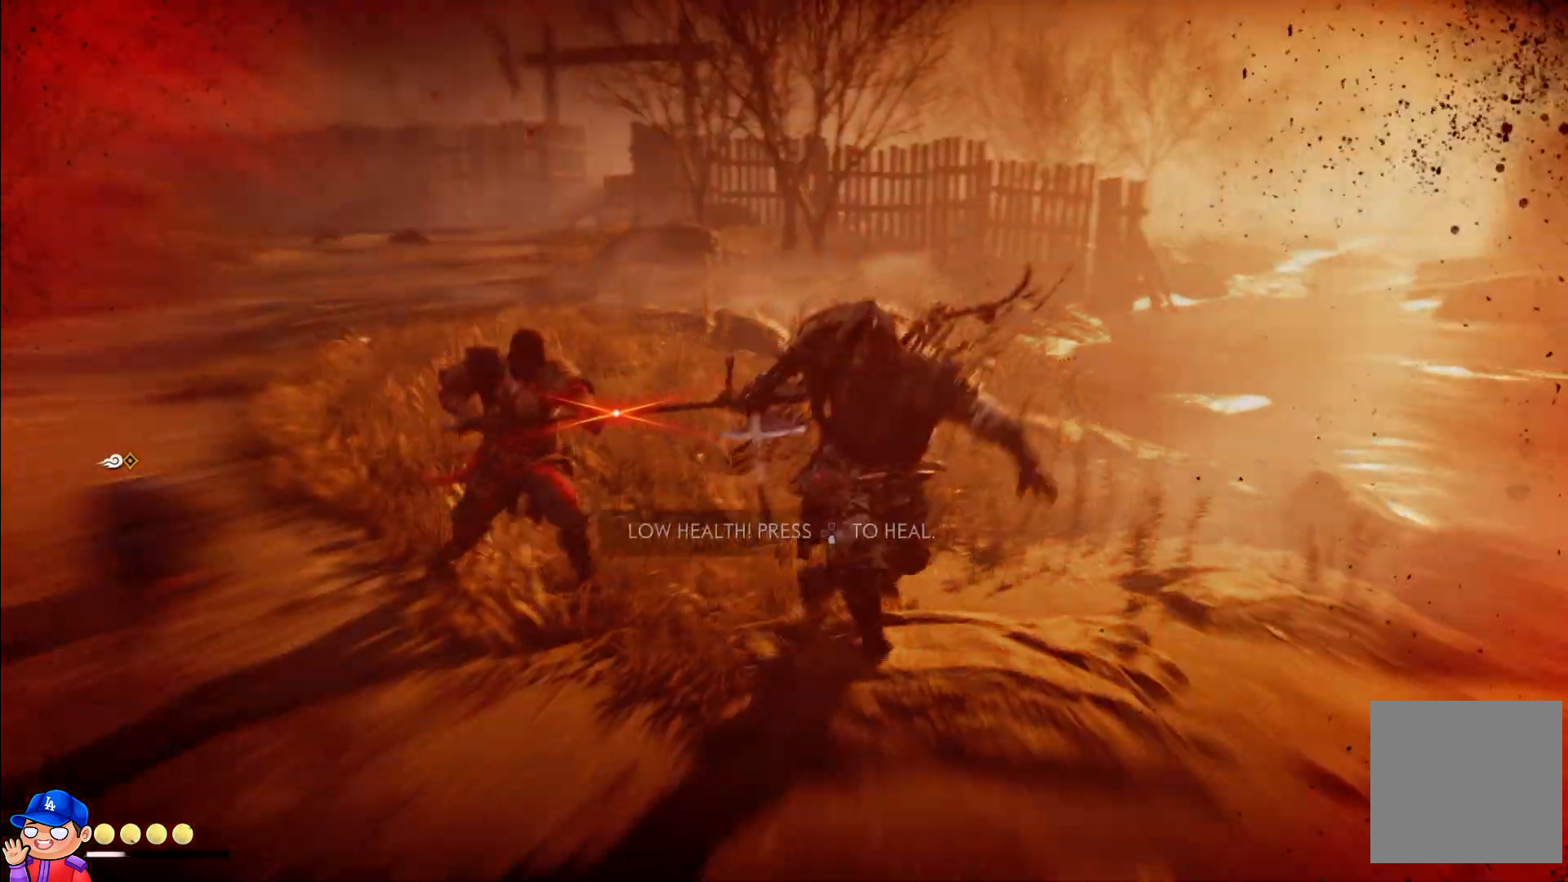
{"buttons": [], "left_stick": "up-right", "right_stick": "center", "events": [[33, "L1", "up"], [67, "CIRCLE", "down"], [83, "L1", "down"], [150, "CIRCLE", "up"], [233, "L1", "up"], [300, "CIRCLE", "down"], [383, "CIRCLE", "up"], [450, "left_stick", "up-right"]]}
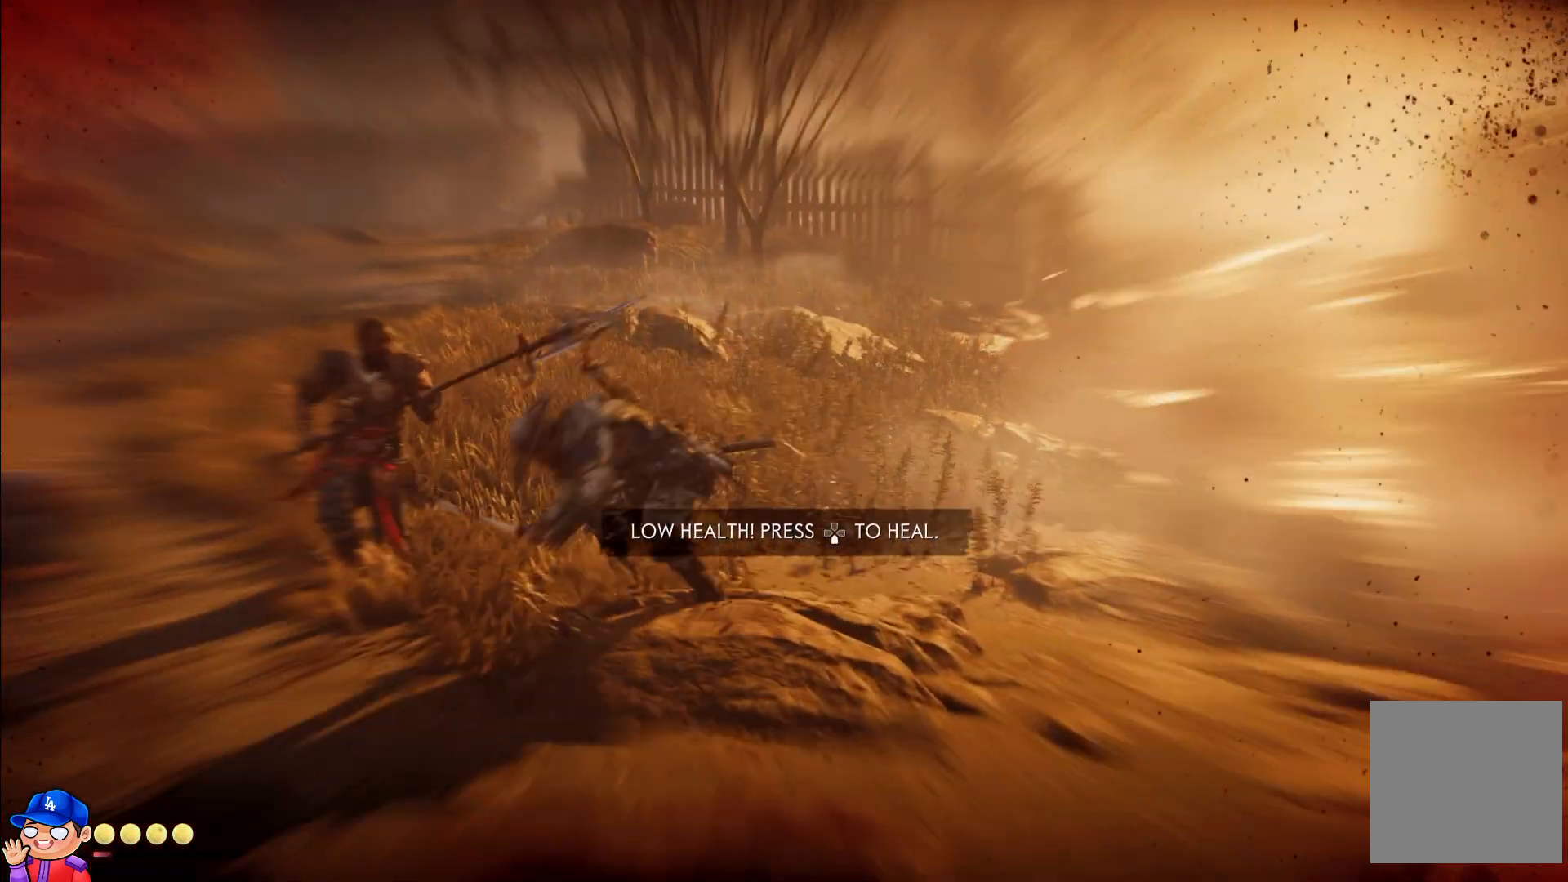
{"buttons": [], "left_stick": "up", "right_stick": "center", "events": [[267, "left_stick", "up"], [417, "DPAD_DOWN", "down"], [500, "DPAD_DOWN", "up"]]}
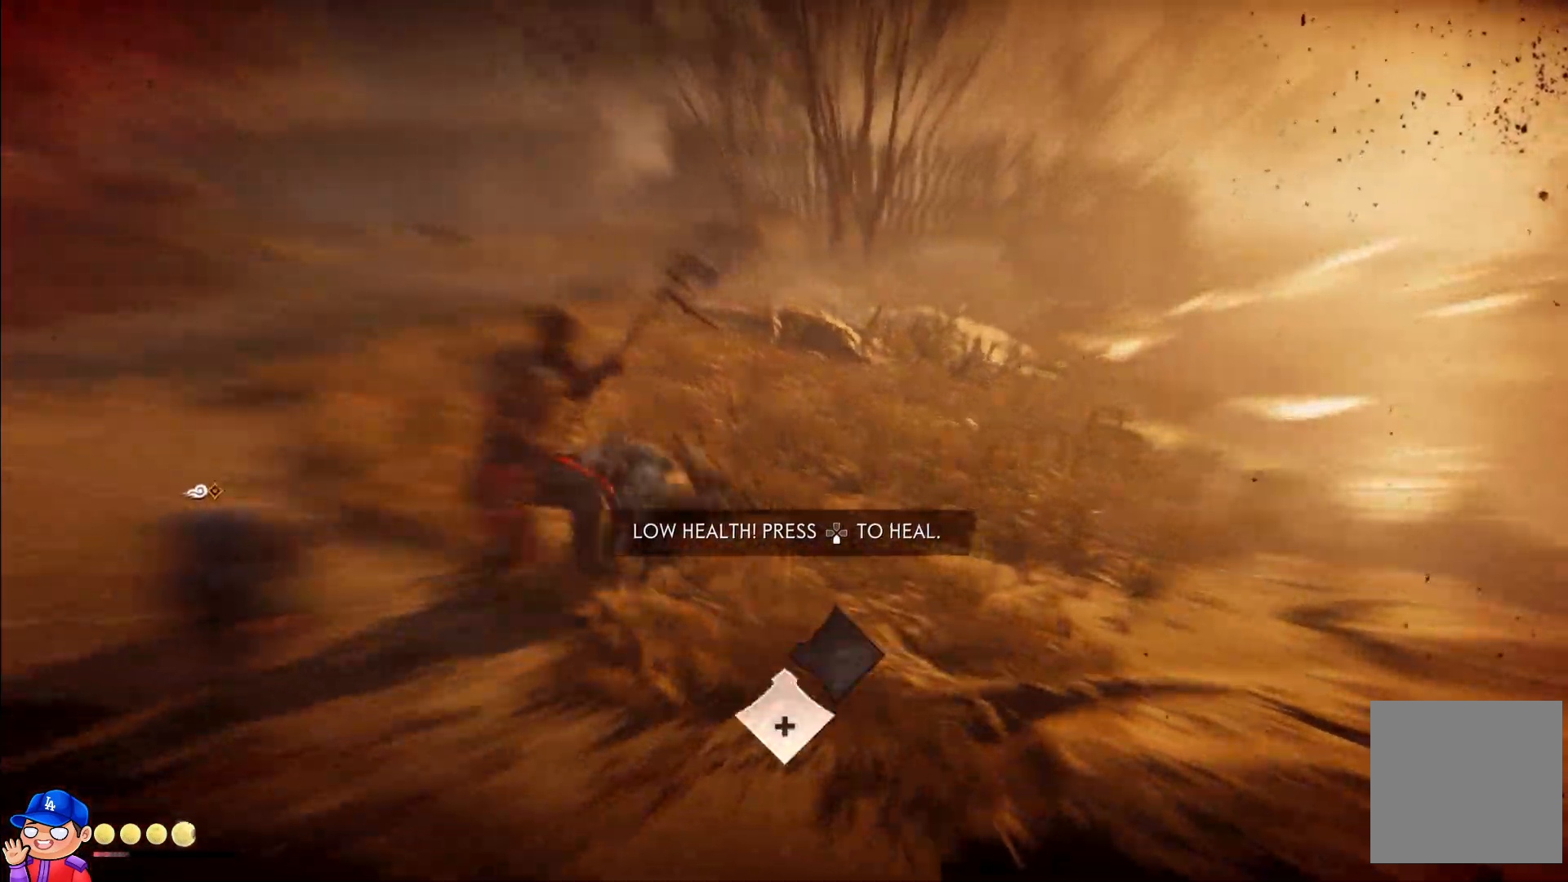
{"buttons": [], "left_stick": "down", "right_stick": "center", "events": [[200, "left_stick", "up-left"], [217, "SQUARE", "down"], [317, "SQUARE", "up"], [383, "left_stick", "down"], [400, "SQUARE", "down"], [483, "SQUARE", "up"]]}
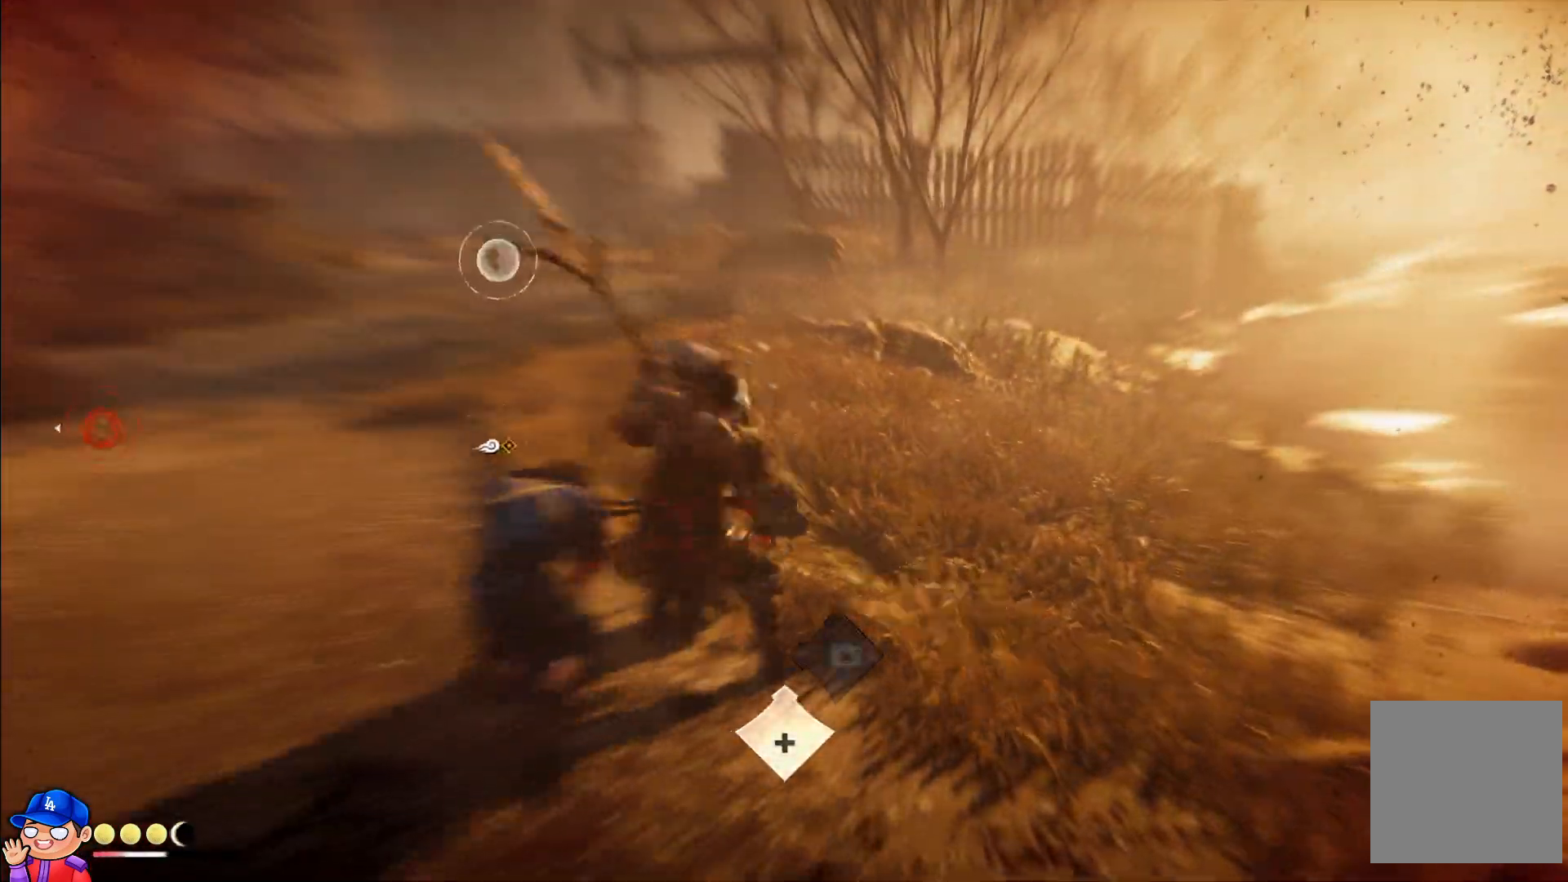
{"buttons": ["SQUARE"], "left_stick": "down", "right_stick": "center", "events": [[67, "SQUARE", "down"], [167, "SQUARE", "up"], [250, "SQUARE", "down"], [350, "SQUARE", "up"], [433, "SQUARE", "down"]]}
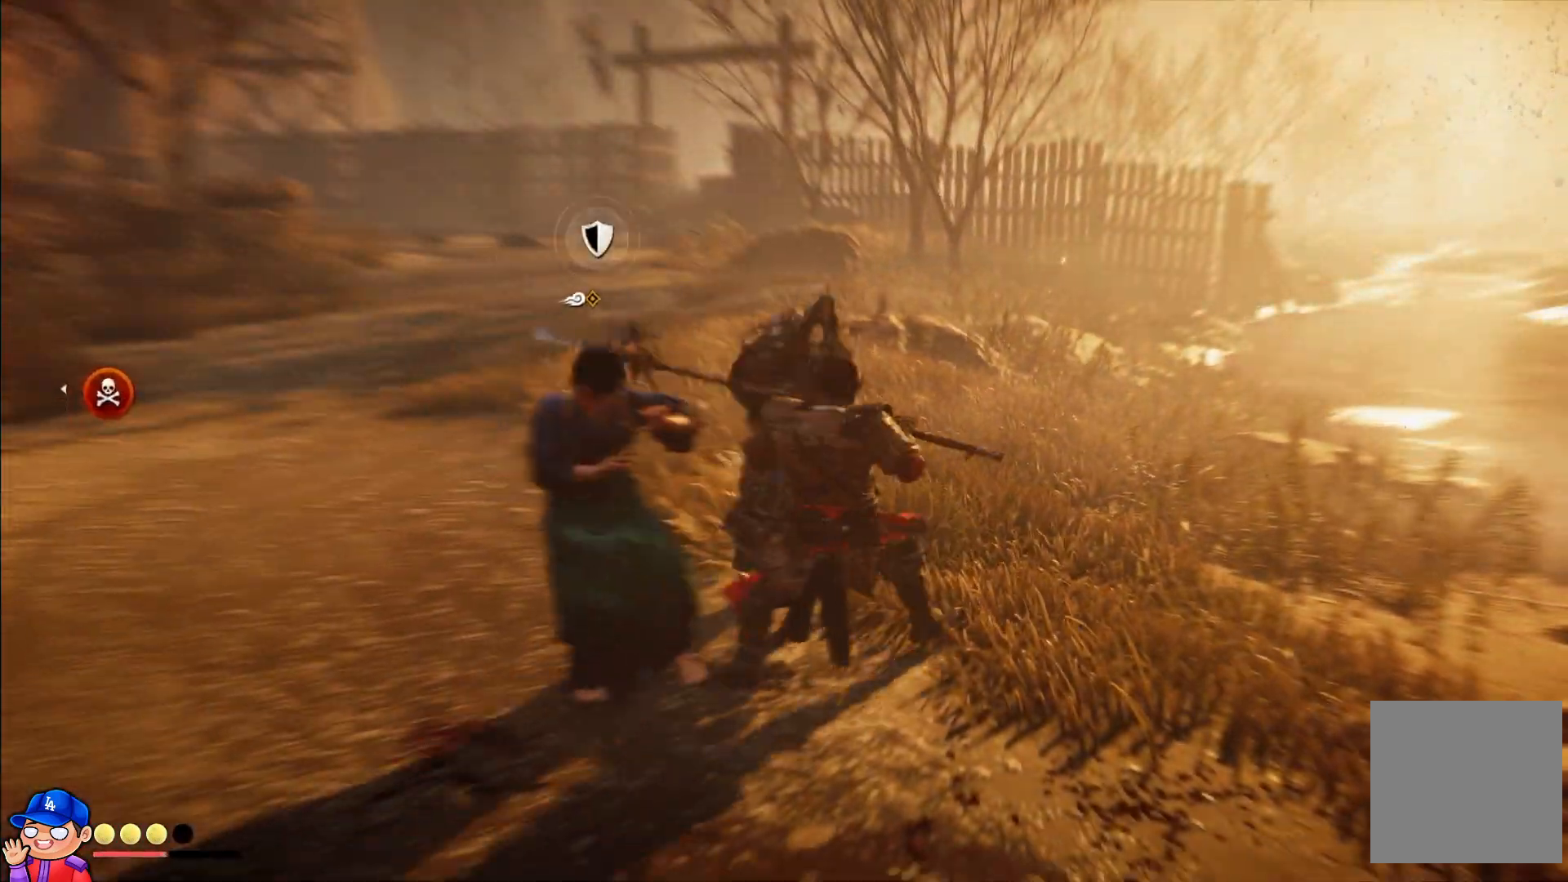
{"buttons": [], "left_stick": "left", "right_stick": "down-left", "events": [[33, "SQUARE", "up"], [150, "TRIANGLE", "down"], [217, "TRIANGLE", "up"], [233, "left_stick", "left"], [483, "right_stick", "down-left"]]}
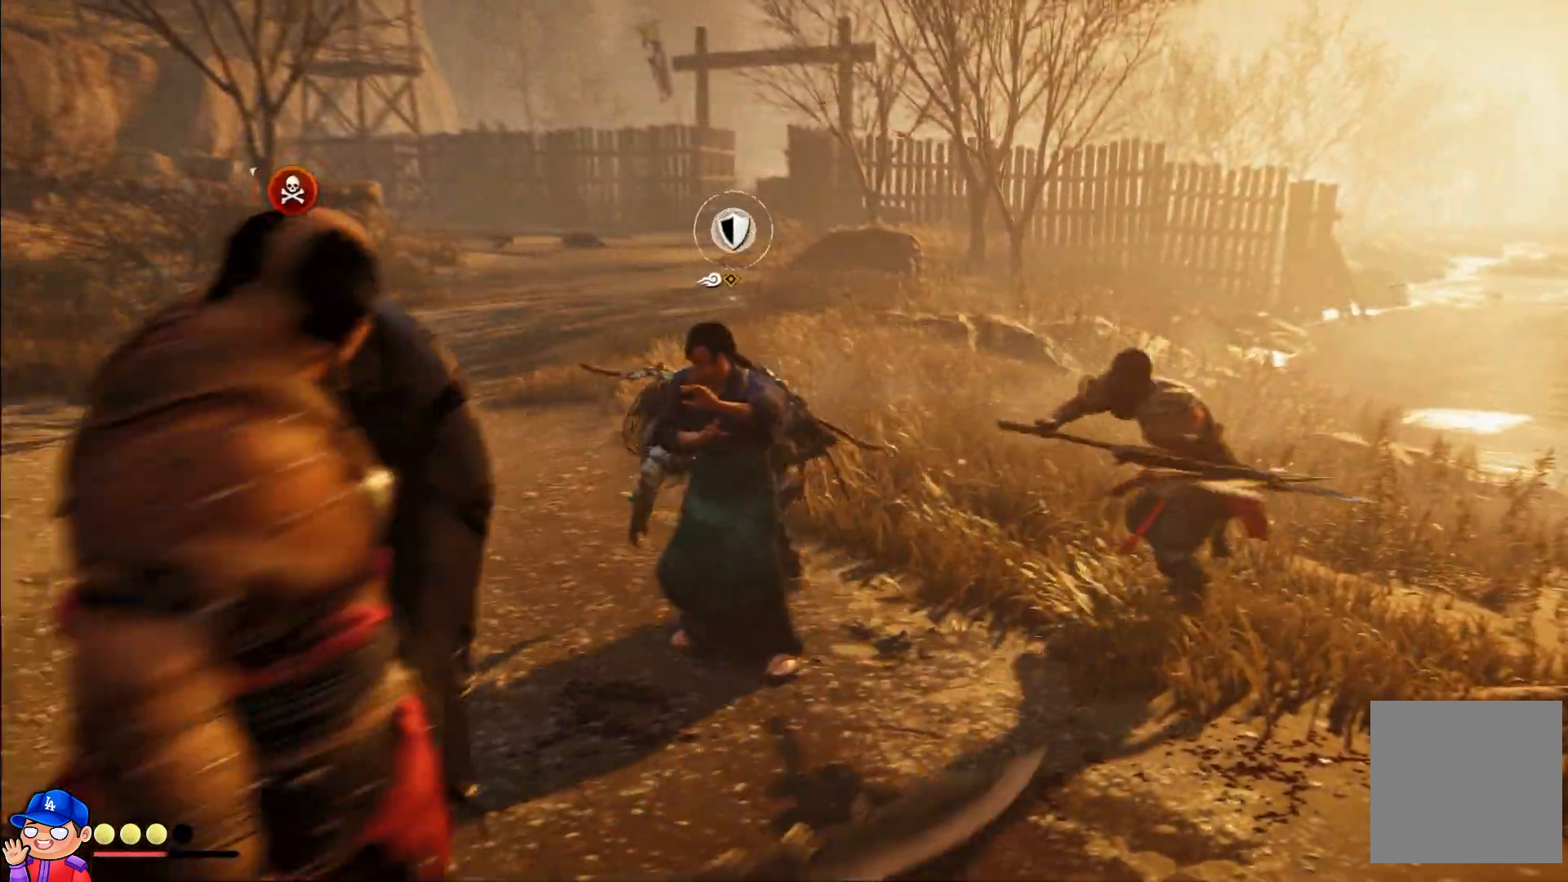
{"buttons": ["SQUARE"], "left_stick": "down", "right_stick": "center", "events": [[17, "right_stick", "left"], [217, "left_stick", "down"], [283, "SQUARE", "down"], [283, "right_stick", "center"], [350, "SQUARE", "up"], [467, "SQUARE", "down"]]}
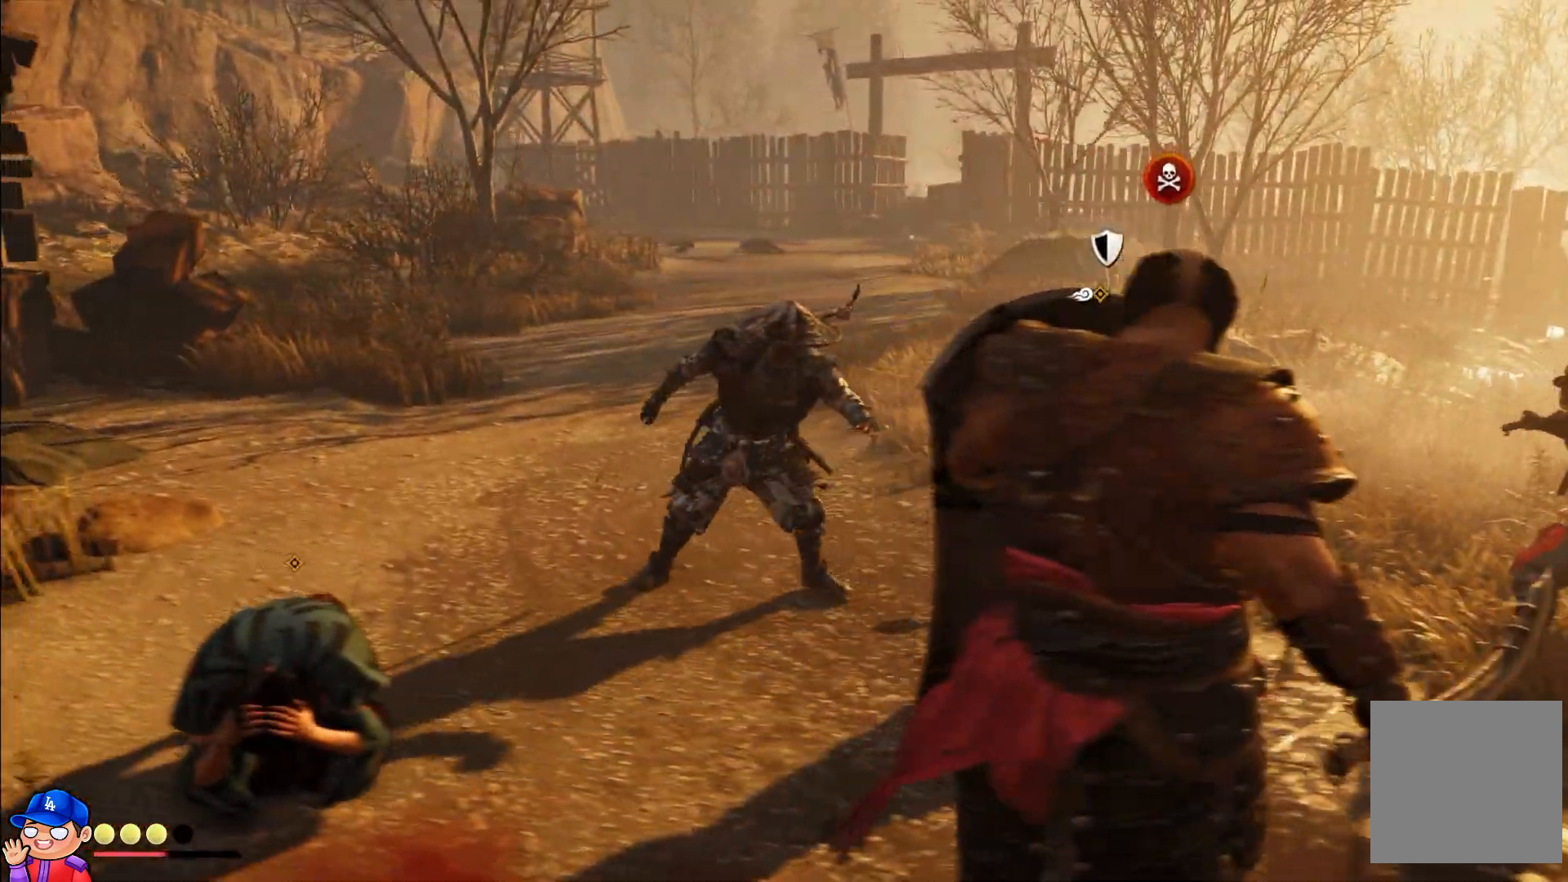
{"buttons": [], "left_stick": "down-right", "right_stick": "center", "events": [[33, "SQUARE", "up"], [83, "left_stick", "down-right"]]}
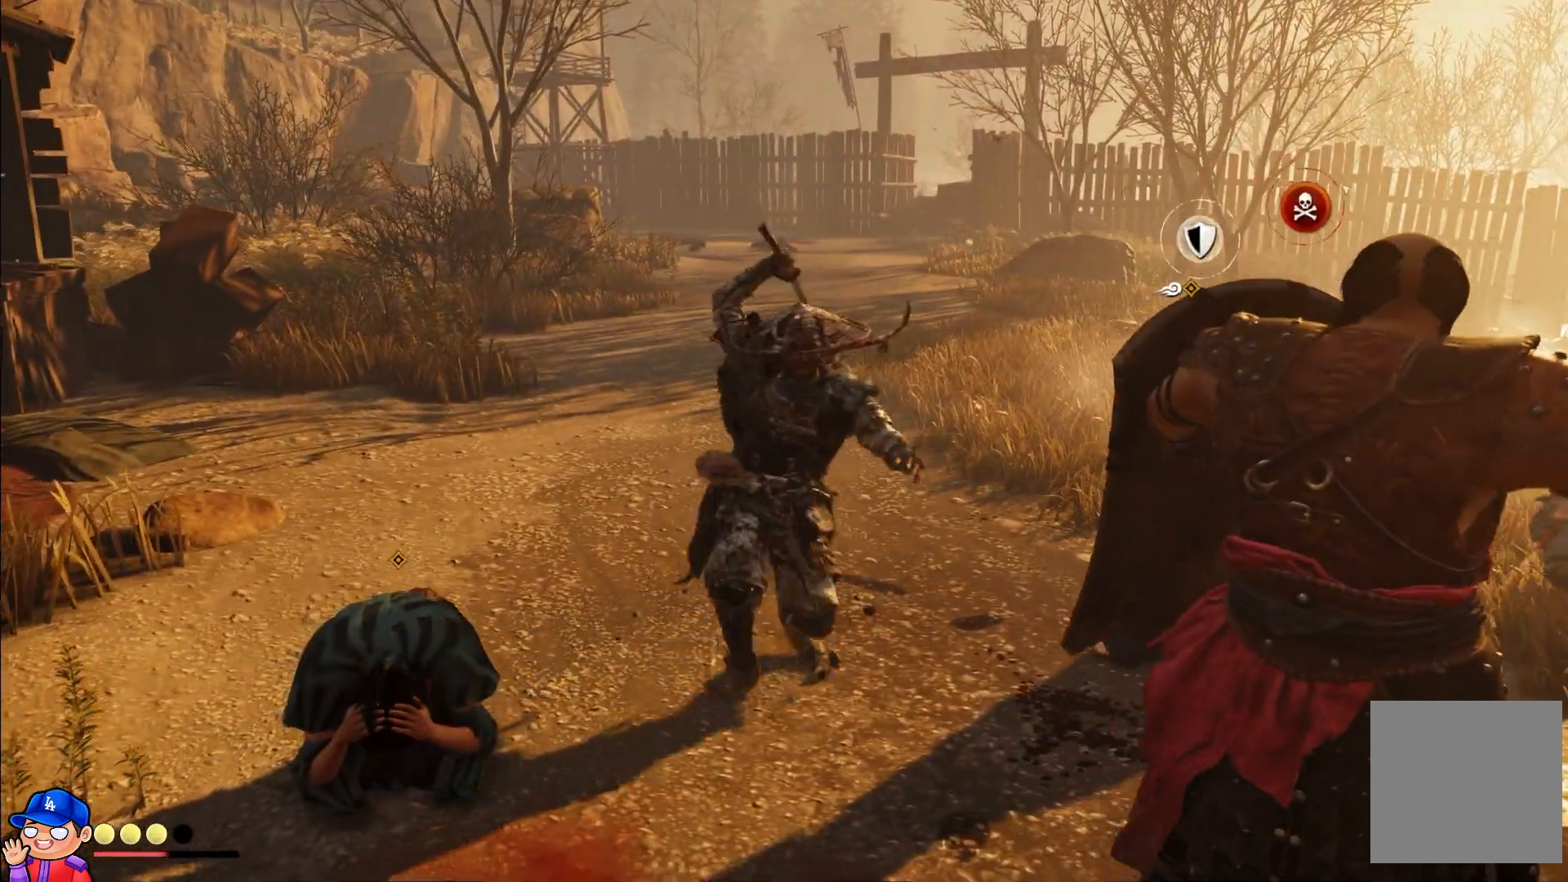
{"buttons": [], "left_stick": "right", "right_stick": "center", "events": [[67, "TRIANGLE", "down"], [167, "TRIANGLE", "up"], [250, "TRIANGLE", "down"], [350, "TRIANGLE", "up"], [350, "left_stick", "right"], [417, "TRIANGLE", "down"], [500, "TRIANGLE", "up"]]}
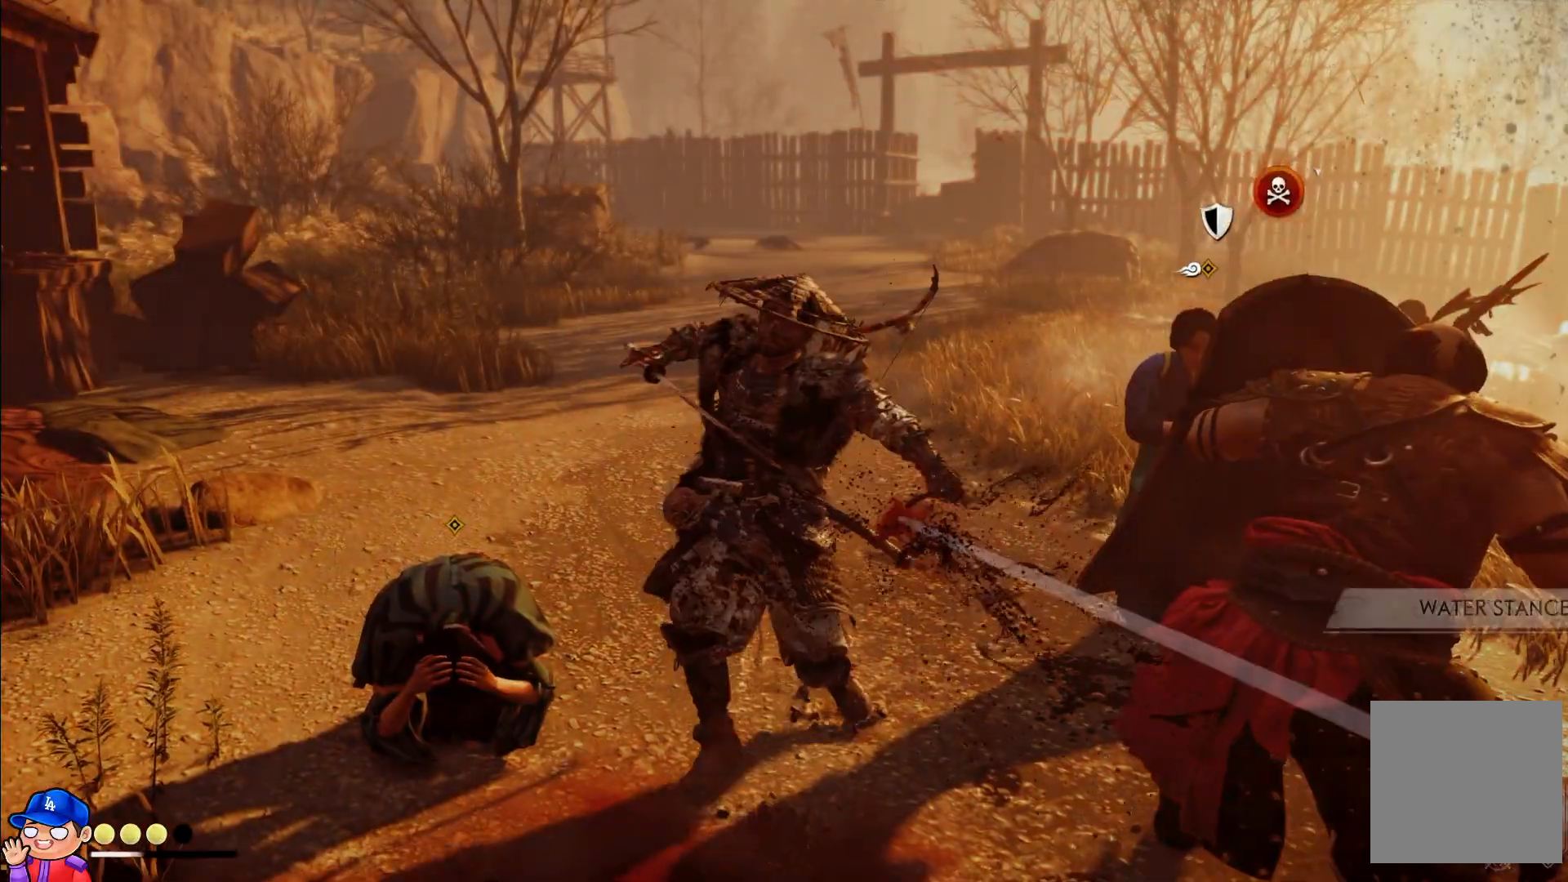
{"buttons": ["CIRCLE"], "left_stick": "down-right", "right_stick": "center", "events": [[100, "TRIANGLE", "down"], [183, "TRIANGLE", "up"], [250, "left_stick", "down-right"], [283, "CIRCLE", "down"], [400, "CIRCLE", "up"], [450, "CIRCLE", "down"]]}
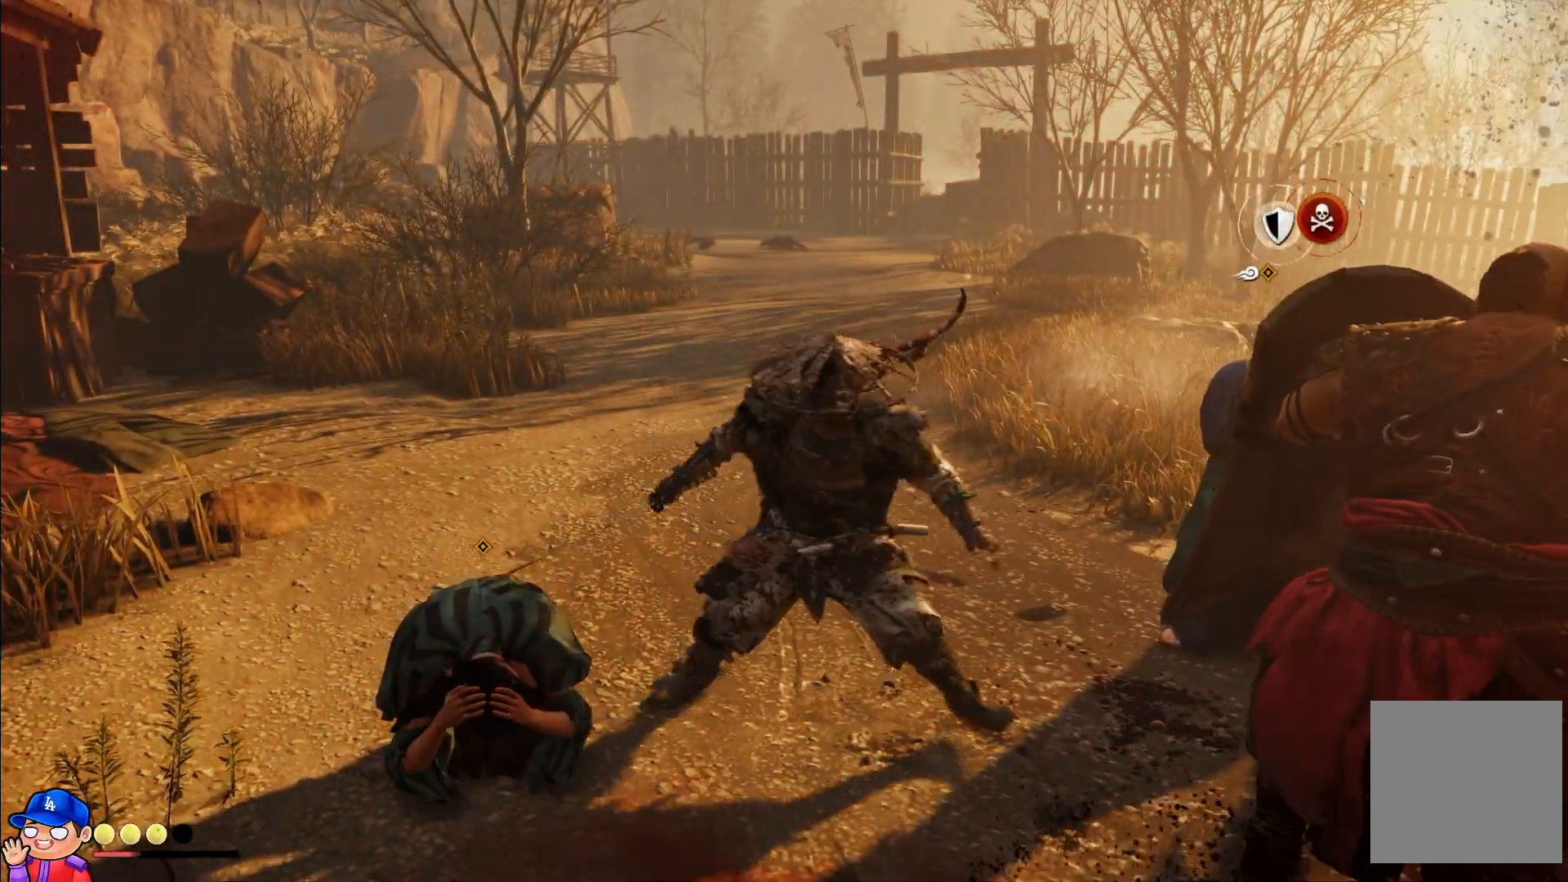
{"buttons": [], "left_stick": "up-right", "right_stick": "center", "events": [[67, "CIRCLE", "up"], [167, "TRIANGLE", "down"], [267, "TRIANGLE", "up"], [350, "TRIANGLE", "down"], [433, "TRIANGLE", "up"], [483, "left_stick", "up-right"]]}
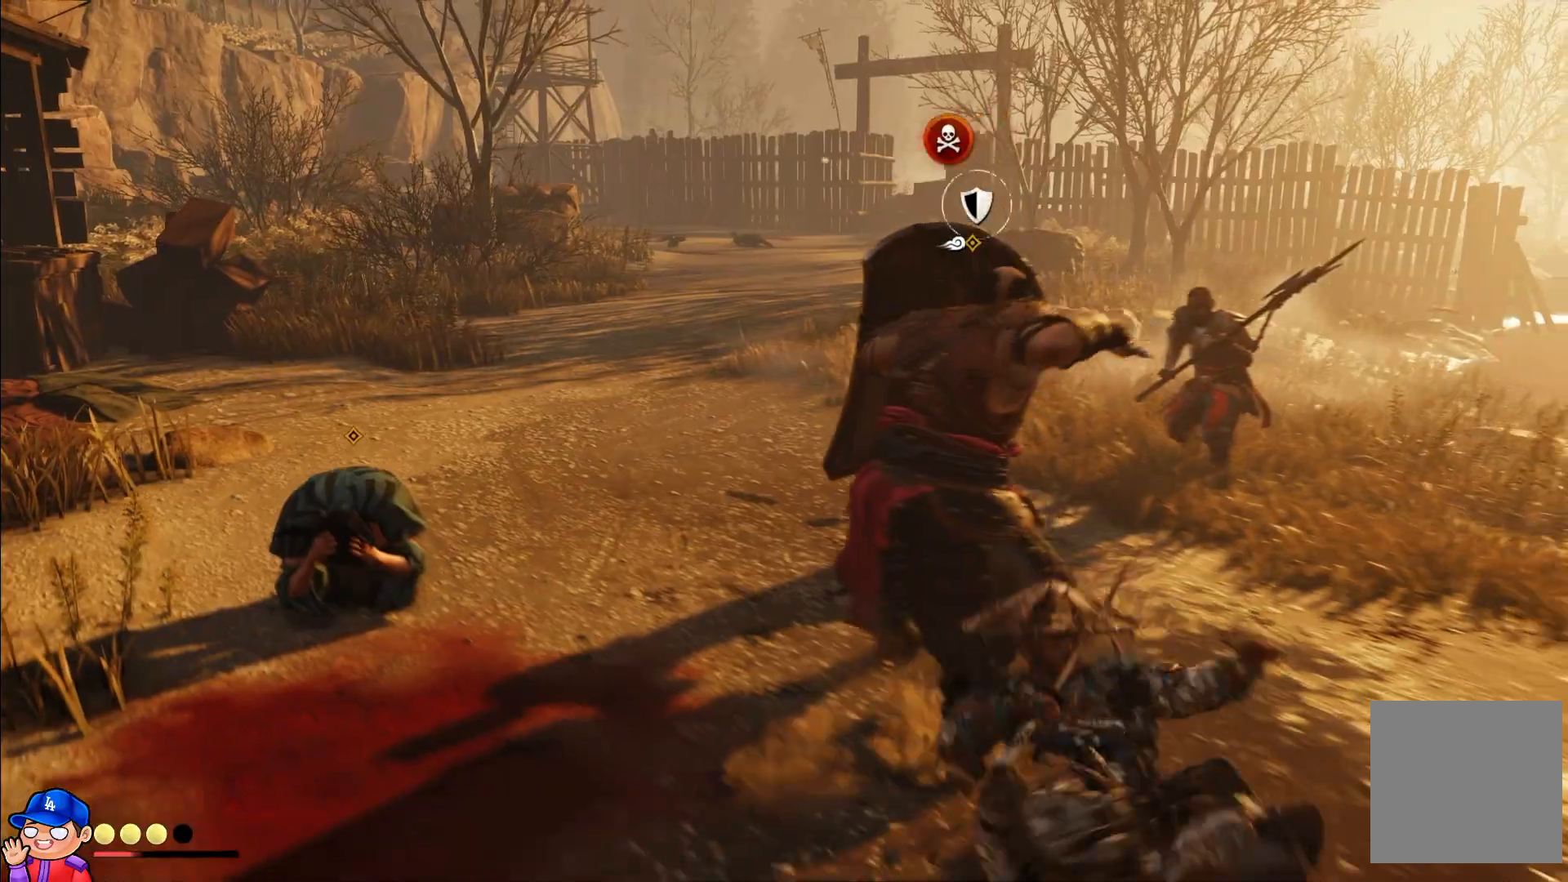
{"buttons": ["TRIANGLE"], "left_stick": "up-left", "right_stick": "center", "events": [[33, "TRIANGLE", "down"], [50, "left_stick", "up-left"], [133, "TRIANGLE", "up"], [217, "TRIANGLE", "down"], [317, "TRIANGLE", "up"], [417, "TRIANGLE", "down"]]}
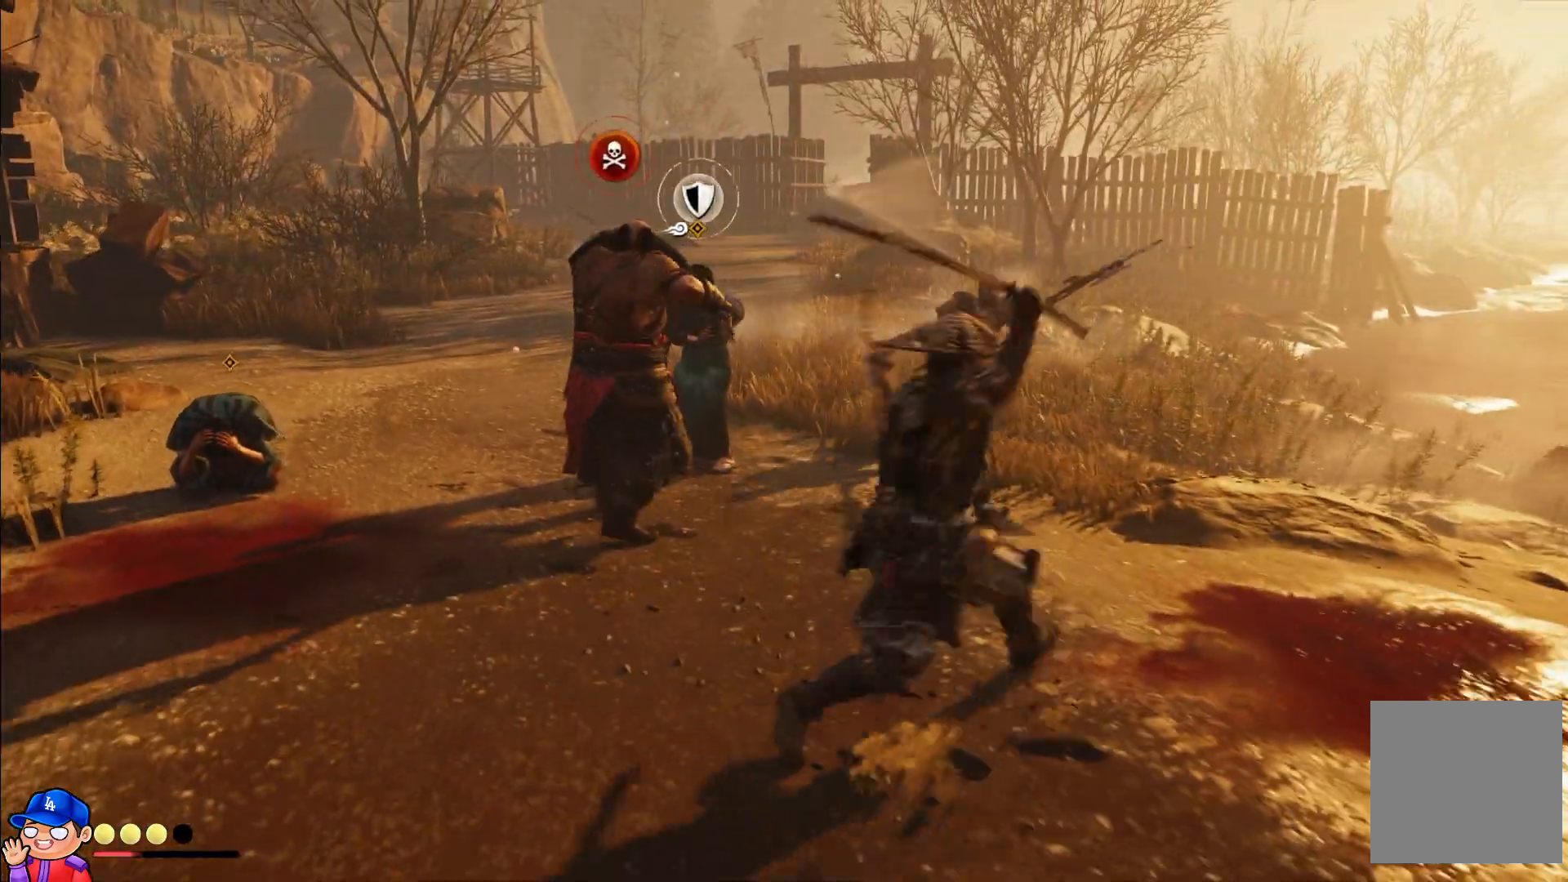
{"buttons": [], "left_stick": "up-left", "right_stick": "center", "events": [[33, "TRIANGLE", "up"], [133, "TRIANGLE", "down"], [250, "TRIANGLE", "up"], [333, "TRIANGLE", "down"], [433, "TRIANGLE", "up"]]}
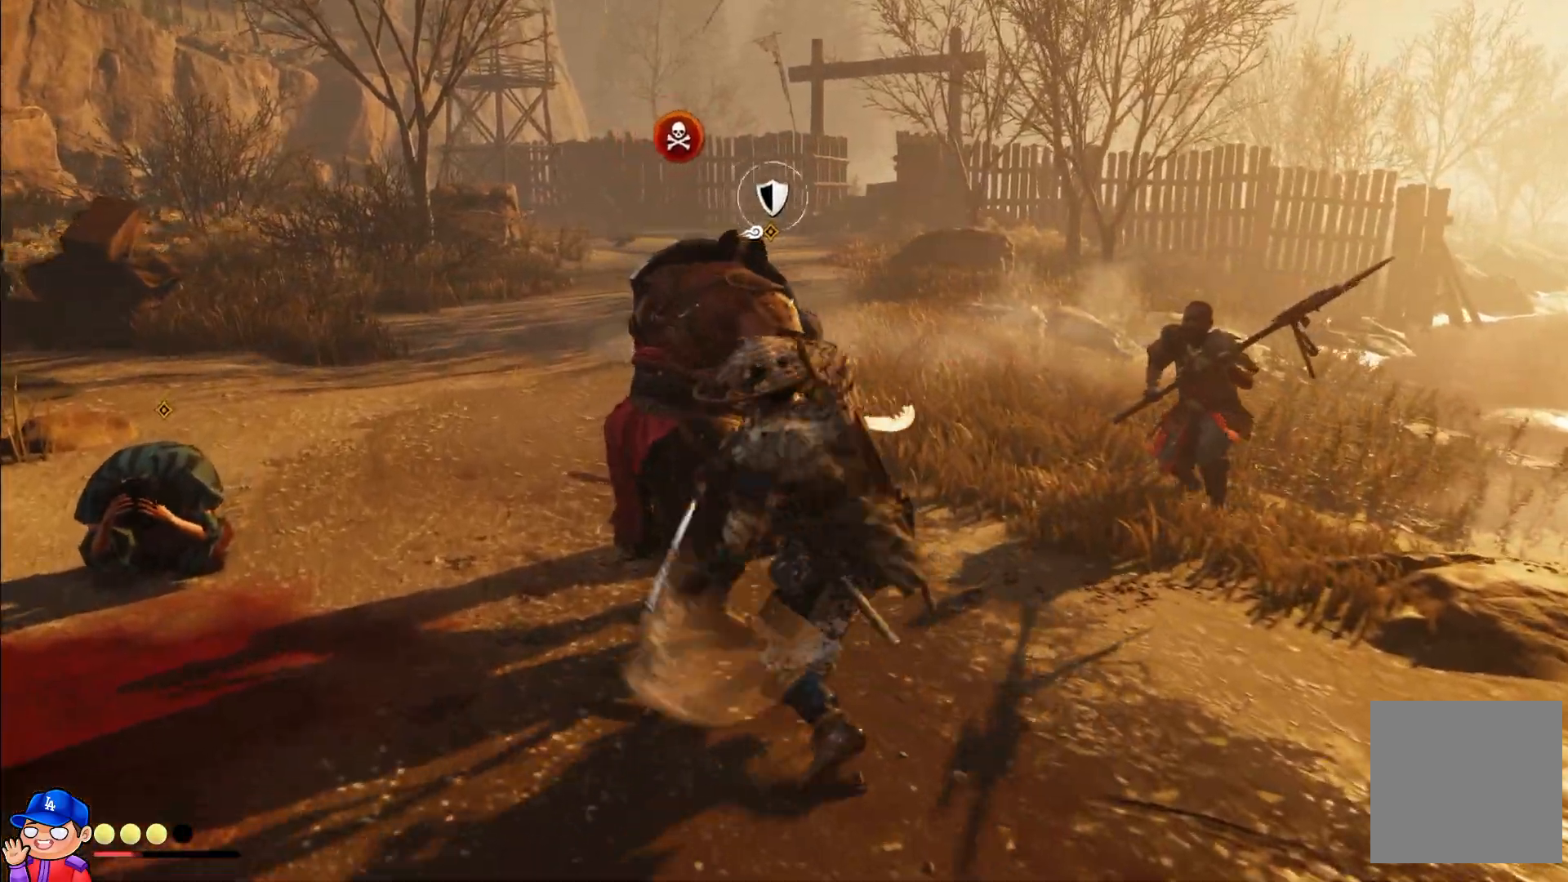
{"buttons": [], "left_stick": "center", "right_stick": "center", "events": [[17, "TRIANGLE", "down"], [117, "TRIANGLE", "up"], [183, "TRIANGLE", "down"], [200, "left_stick", "center"], [267, "TRIANGLE", "up"], [367, "TRIANGLE", "down"], [450, "TRIANGLE", "up"]]}
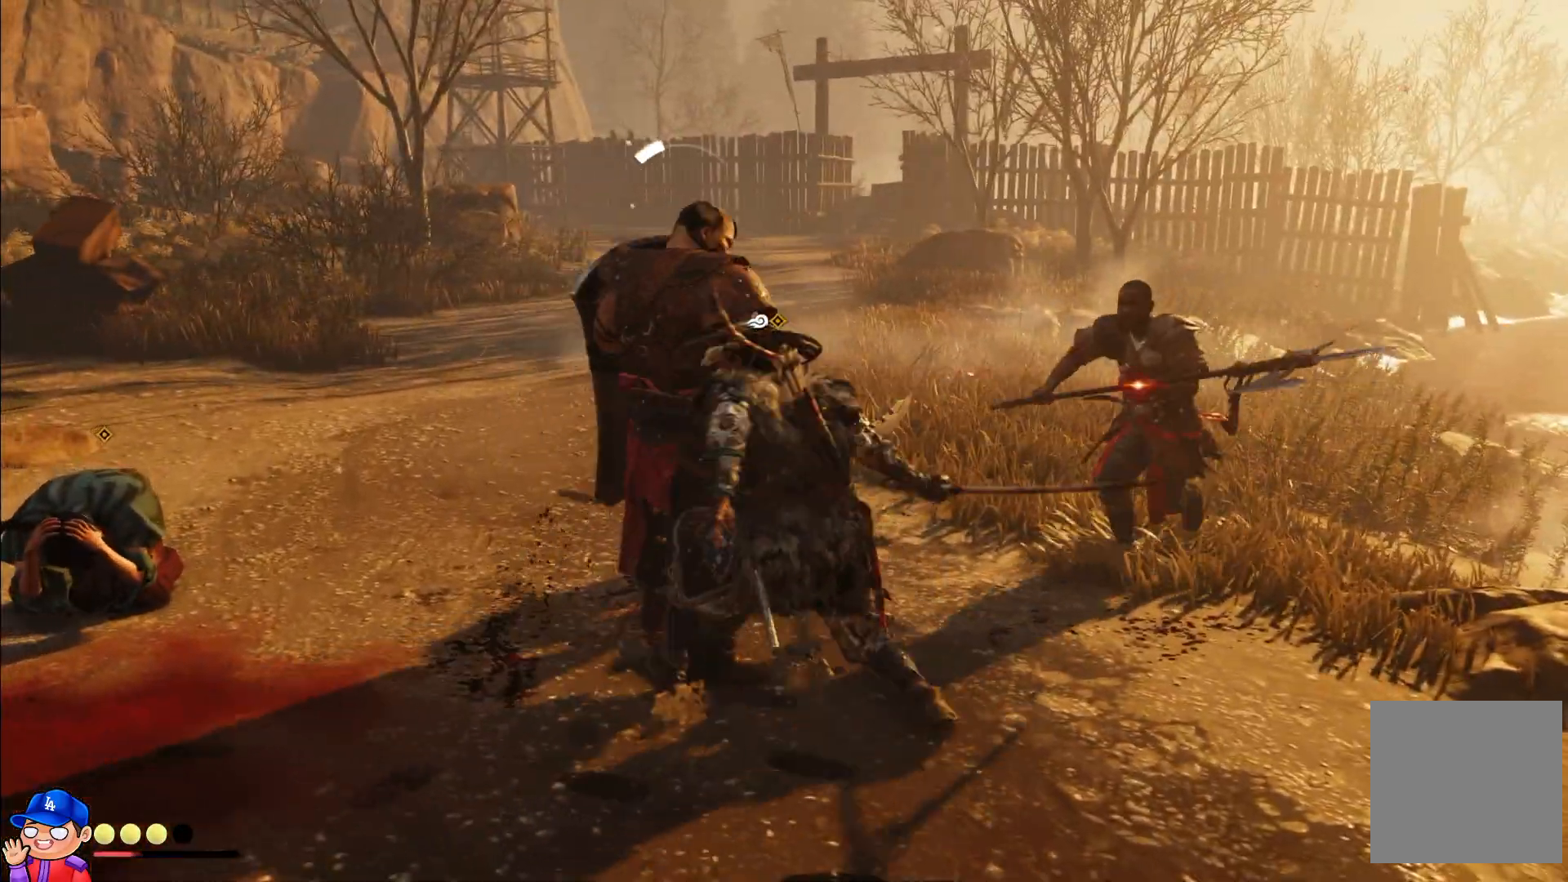
{"buttons": [], "left_stick": "center", "right_stick": "center", "events": [[33, "TRIANGLE", "down"], [117, "TRIANGLE", "up"], [200, "TRIANGLE", "down"], [283, "TRIANGLE", "up"], [367, "TRIANGLE", "down"], [467, "TRIANGLE", "up"]]}
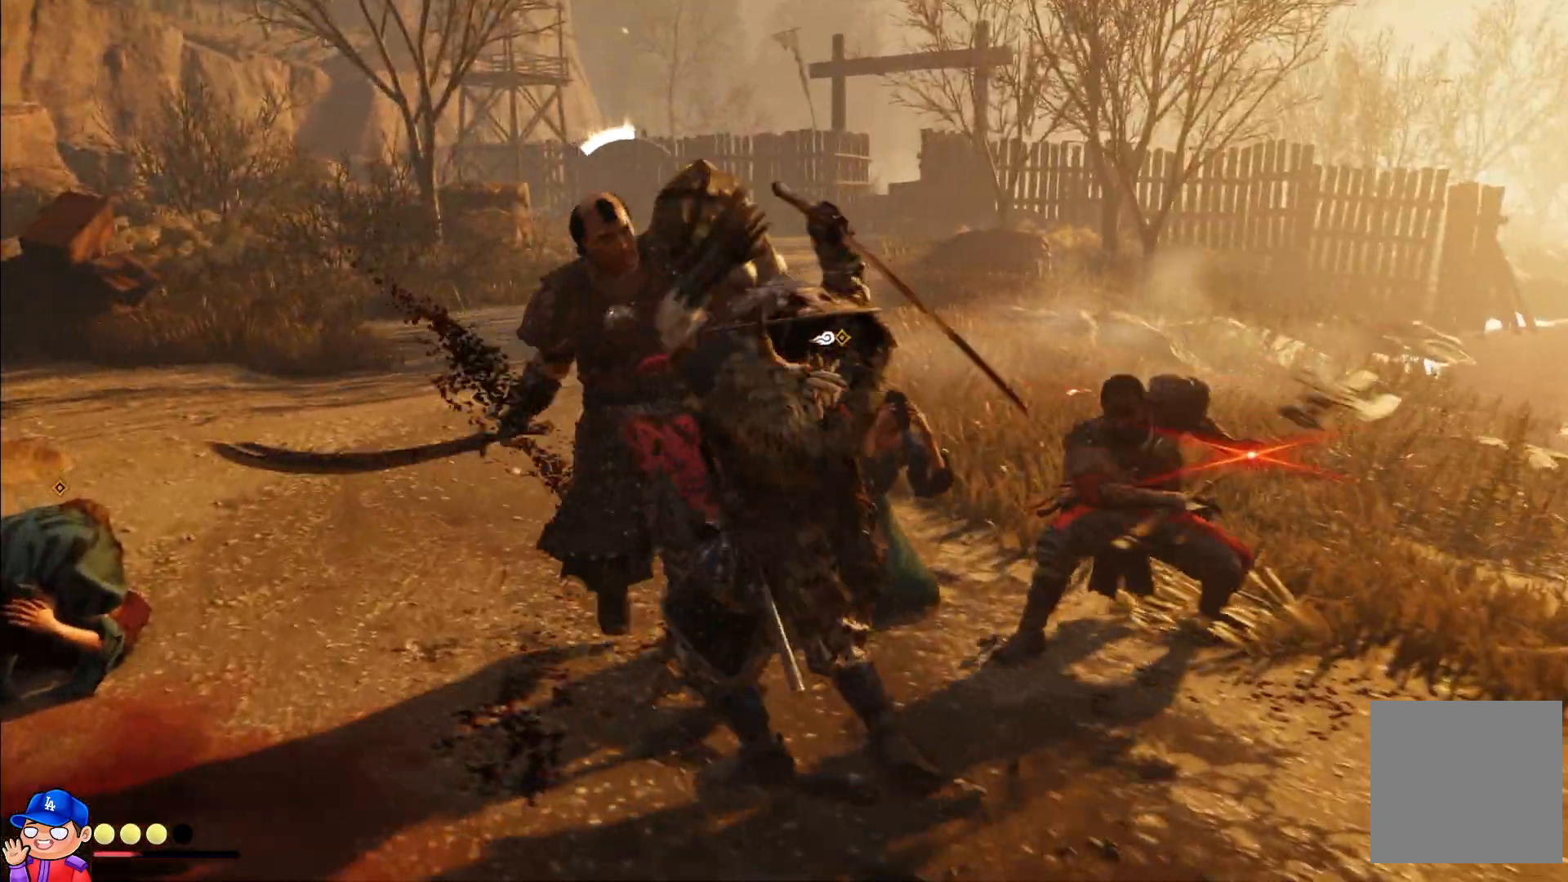
{"buttons": [], "left_stick": "right", "right_stick": "center", "events": [[83, "L1", "down"], [117, "CIRCLE", "down"], [150, "left_stick", "down-right"], [217, "CIRCLE", "up"], [250, "L1", "up"], [300, "L1", "down"], [367, "left_stick", "up"], [450, "L1", "up"], [483, "left_stick", "right"]]}
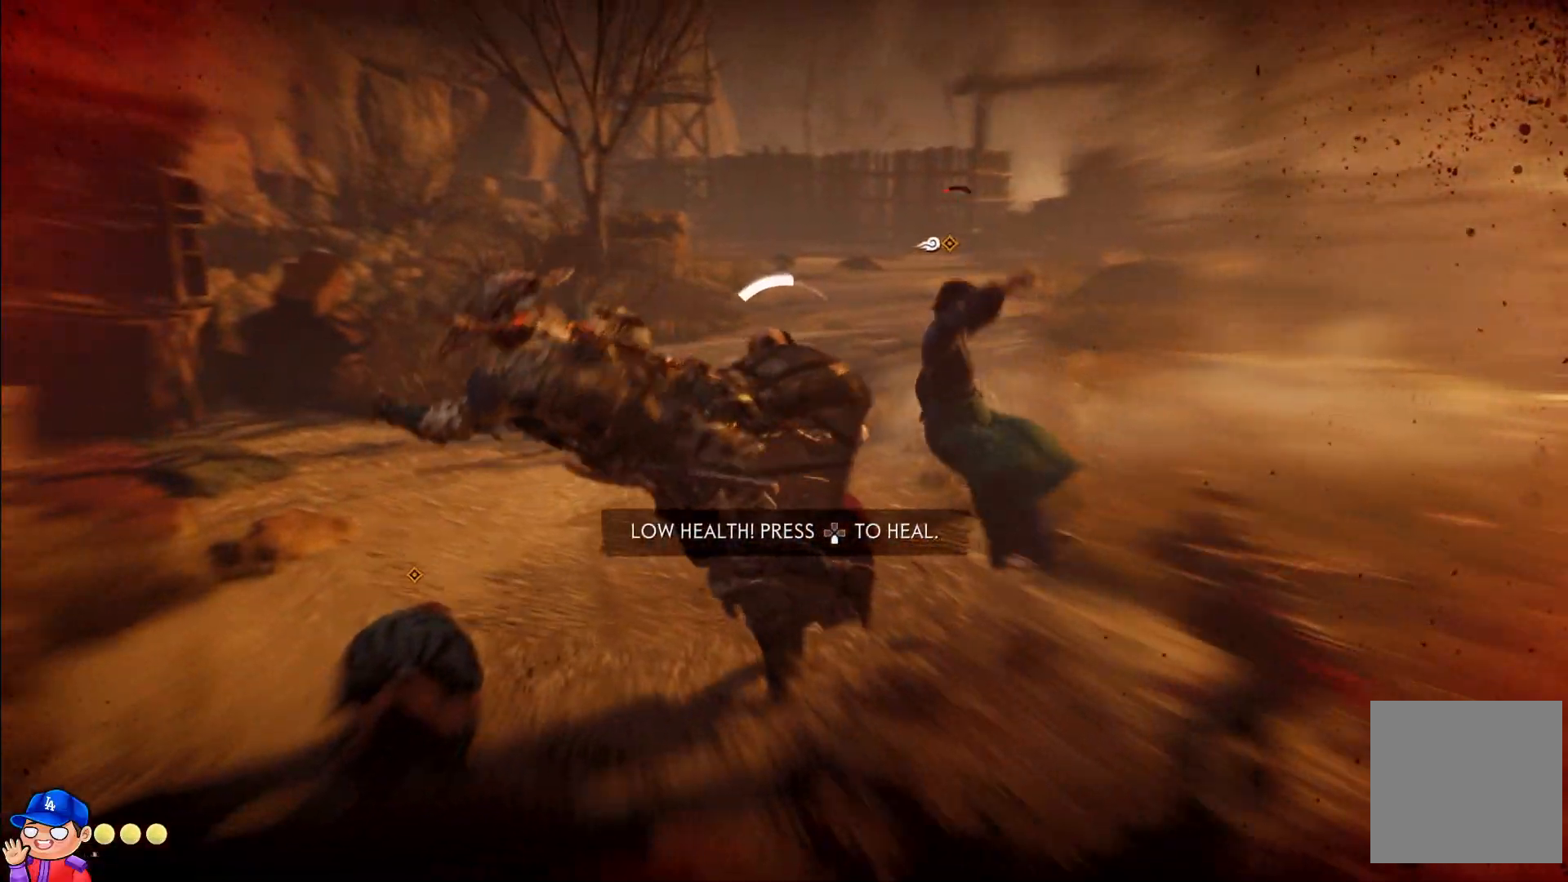
{"buttons": [], "left_stick": "up-left", "right_stick": "center", "events": [[133, "left_stick", "up-right"], [133, "right_stick", "down-left"], [183, "right_stick", "down-right"], [317, "right_stick", "right"], [383, "left_stick", "up-left"], [450, "right_stick", "center"]]}
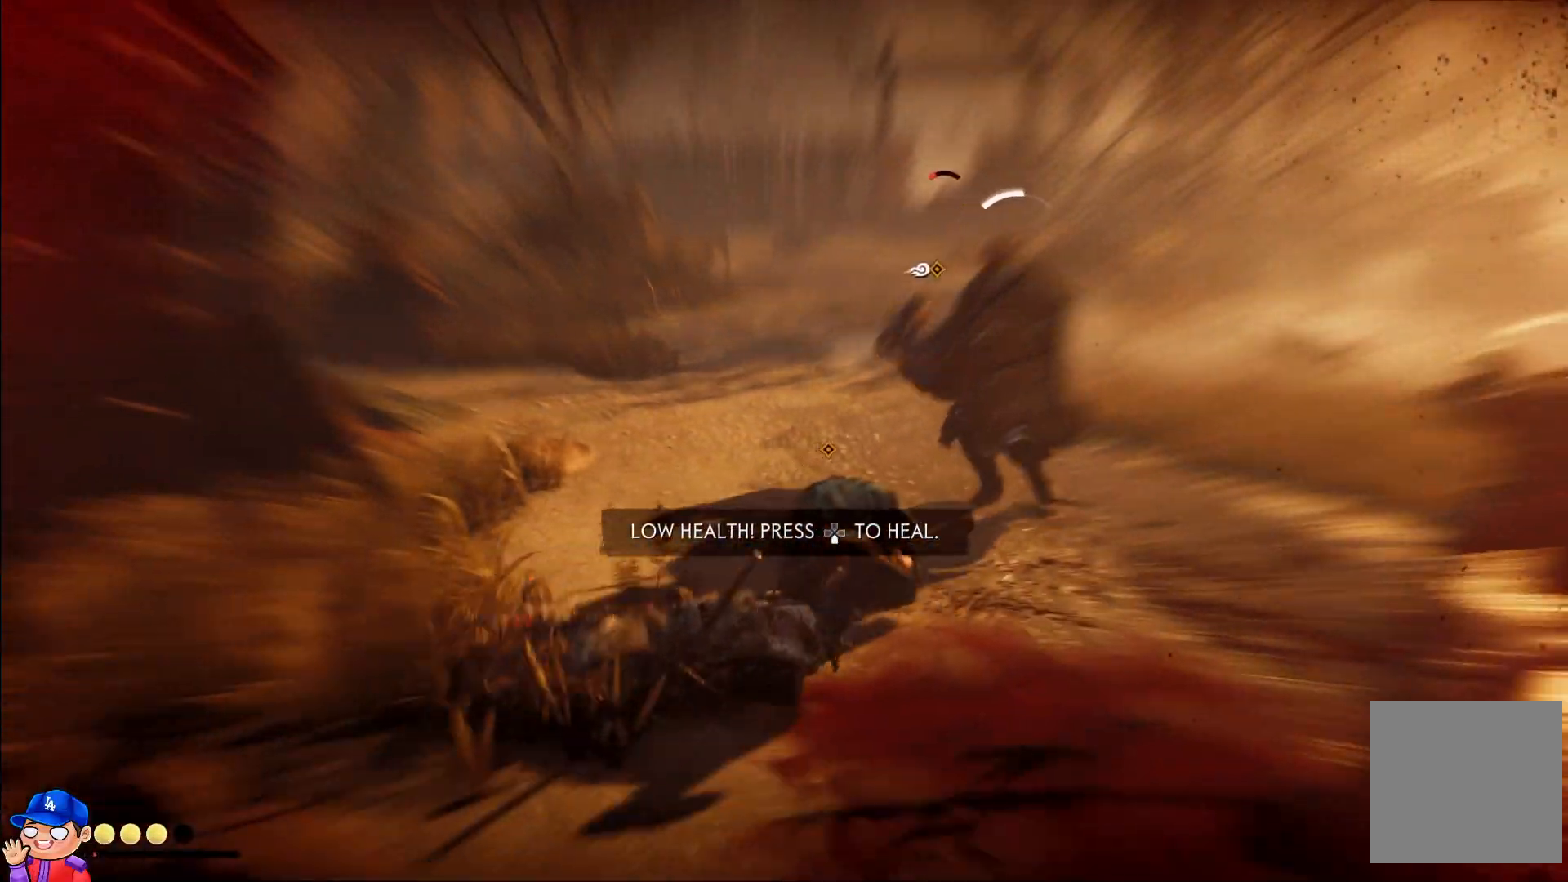
{"buttons": [], "left_stick": "down-right", "right_stick": "center", "events": [[17, "DPAD_DOWN", "down"], [200, "DPAD_DOWN", "up"], [250, "right_stick", "right"], [283, "left_stick", "center"], [333, "left_stick", "down-right"], [450, "right_stick", "center"]]}
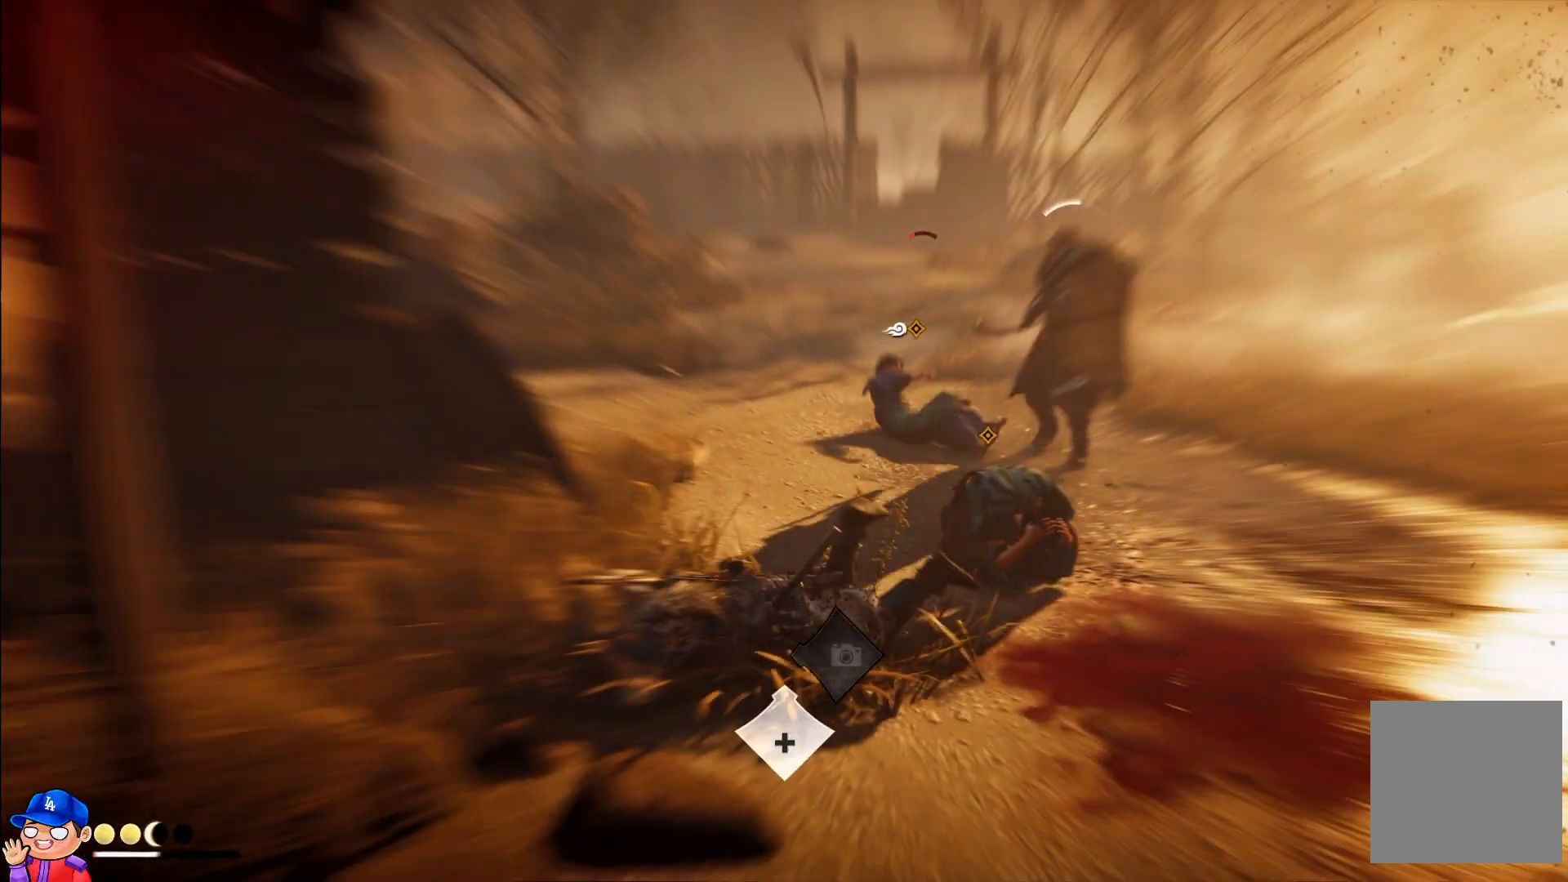
{"buttons": [], "left_stick": "up-right", "right_stick": "right", "events": [[17, "left_stick", "right"], [67, "DPAD_DOWN", "down"], [250, "DPAD_DOWN", "up"], [333, "right_stick", "right"], [383, "left_stick", "up-right"]]}
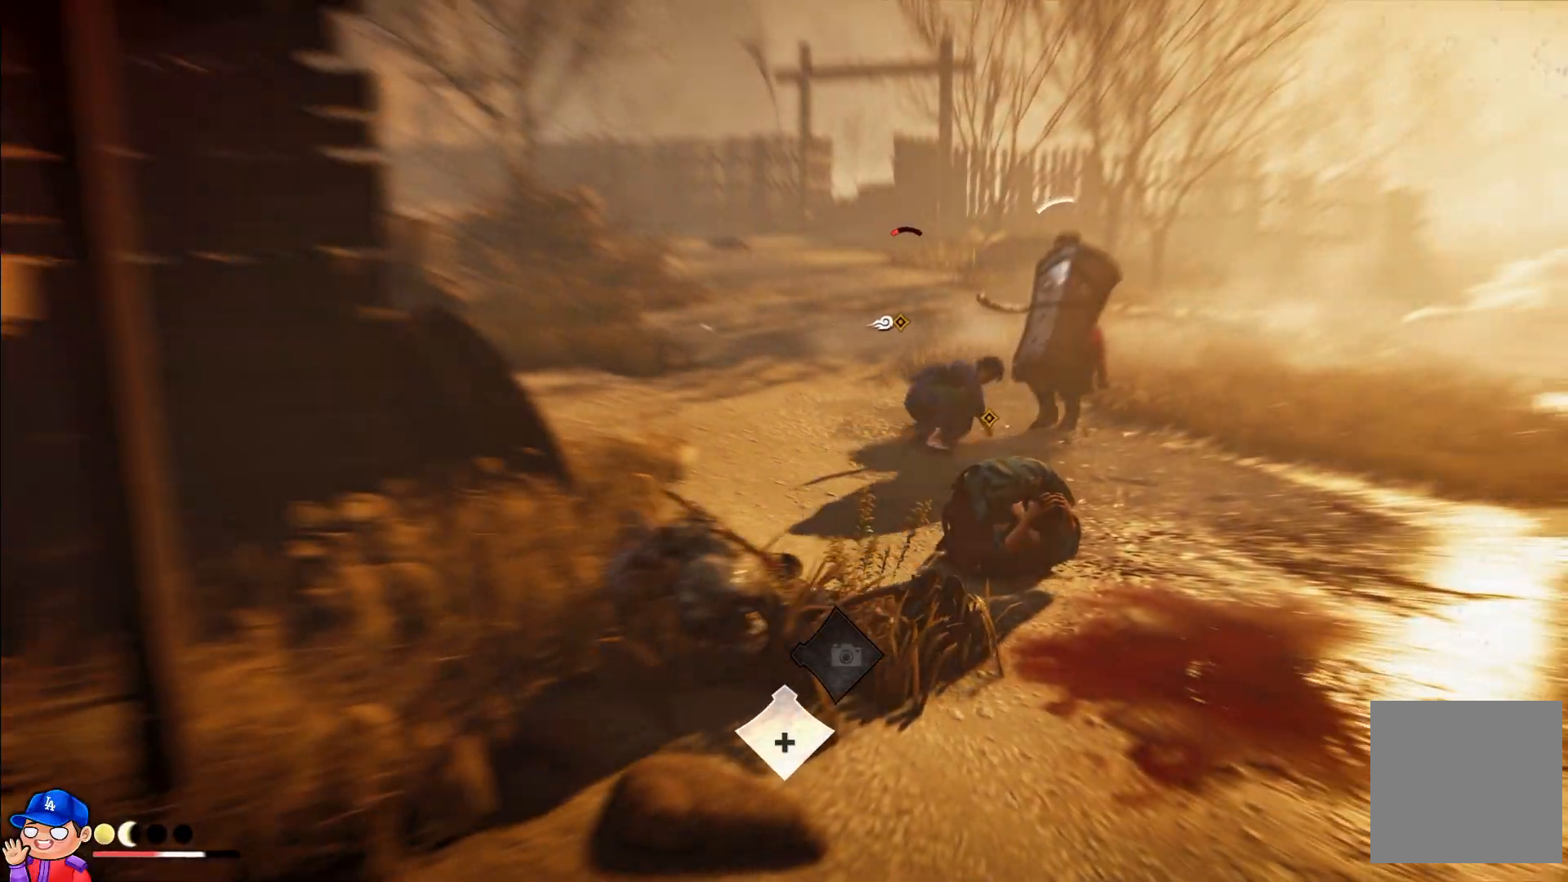
{"buttons": [], "left_stick": "up", "right_stick": "right", "events": [[17, "left_stick", "up"], [50, "right_stick", "center"], [483, "right_stick", "right"]]}
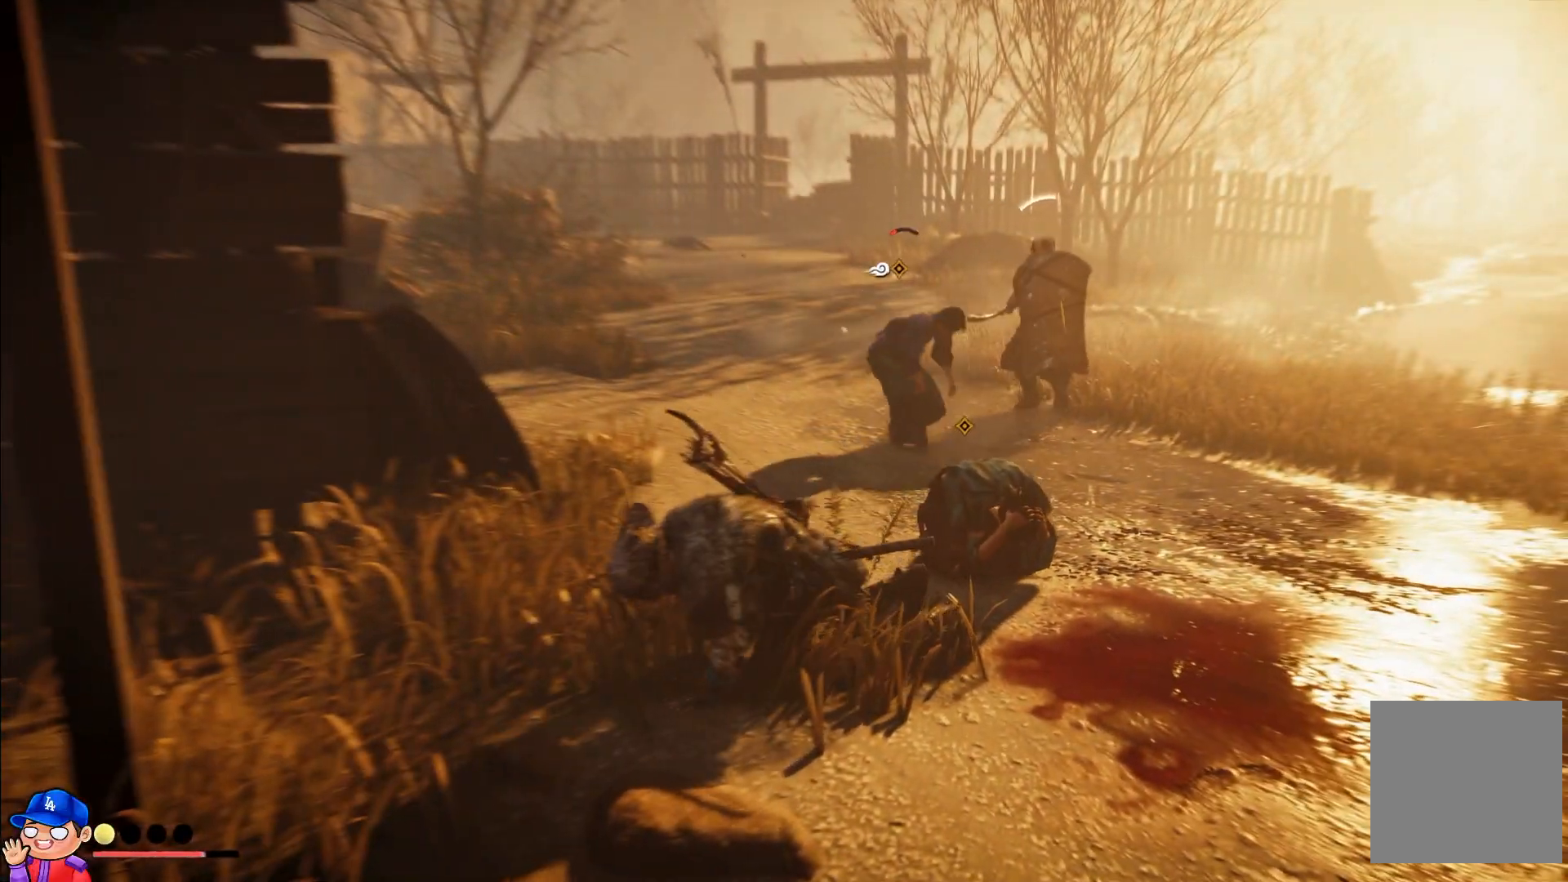
{"buttons": [], "left_stick": "up", "right_stick": "right", "events": [[217, "right_stick", "center"], [417, "right_stick", "right"]]}
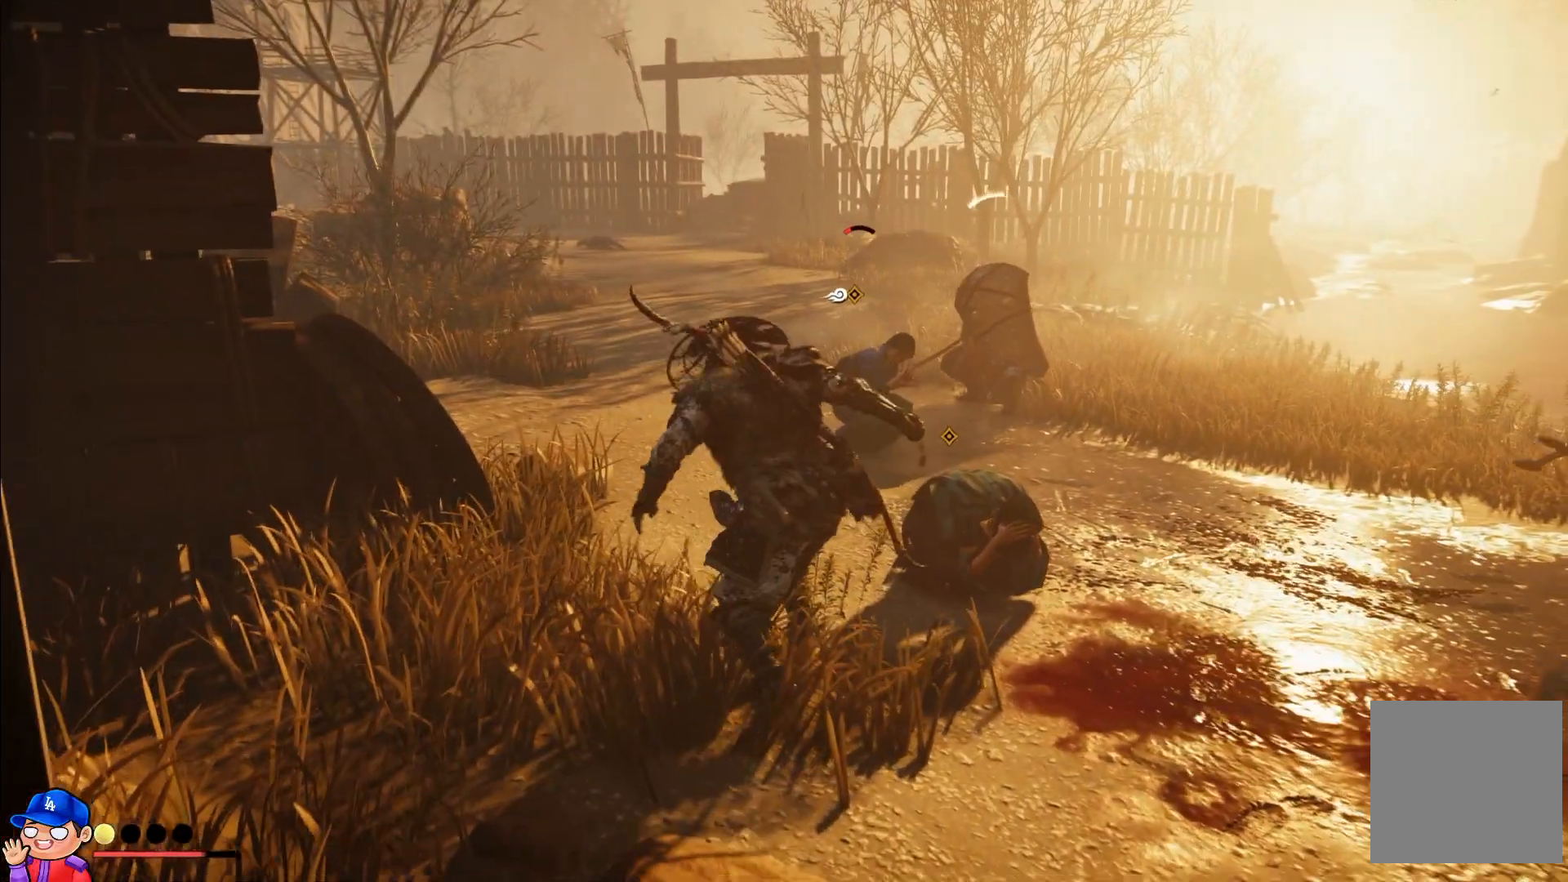
{"buttons": [], "left_stick": "up", "right_stick": "right", "events": [[333, "right_stick", "center"], [500, "right_stick", "right"]]}
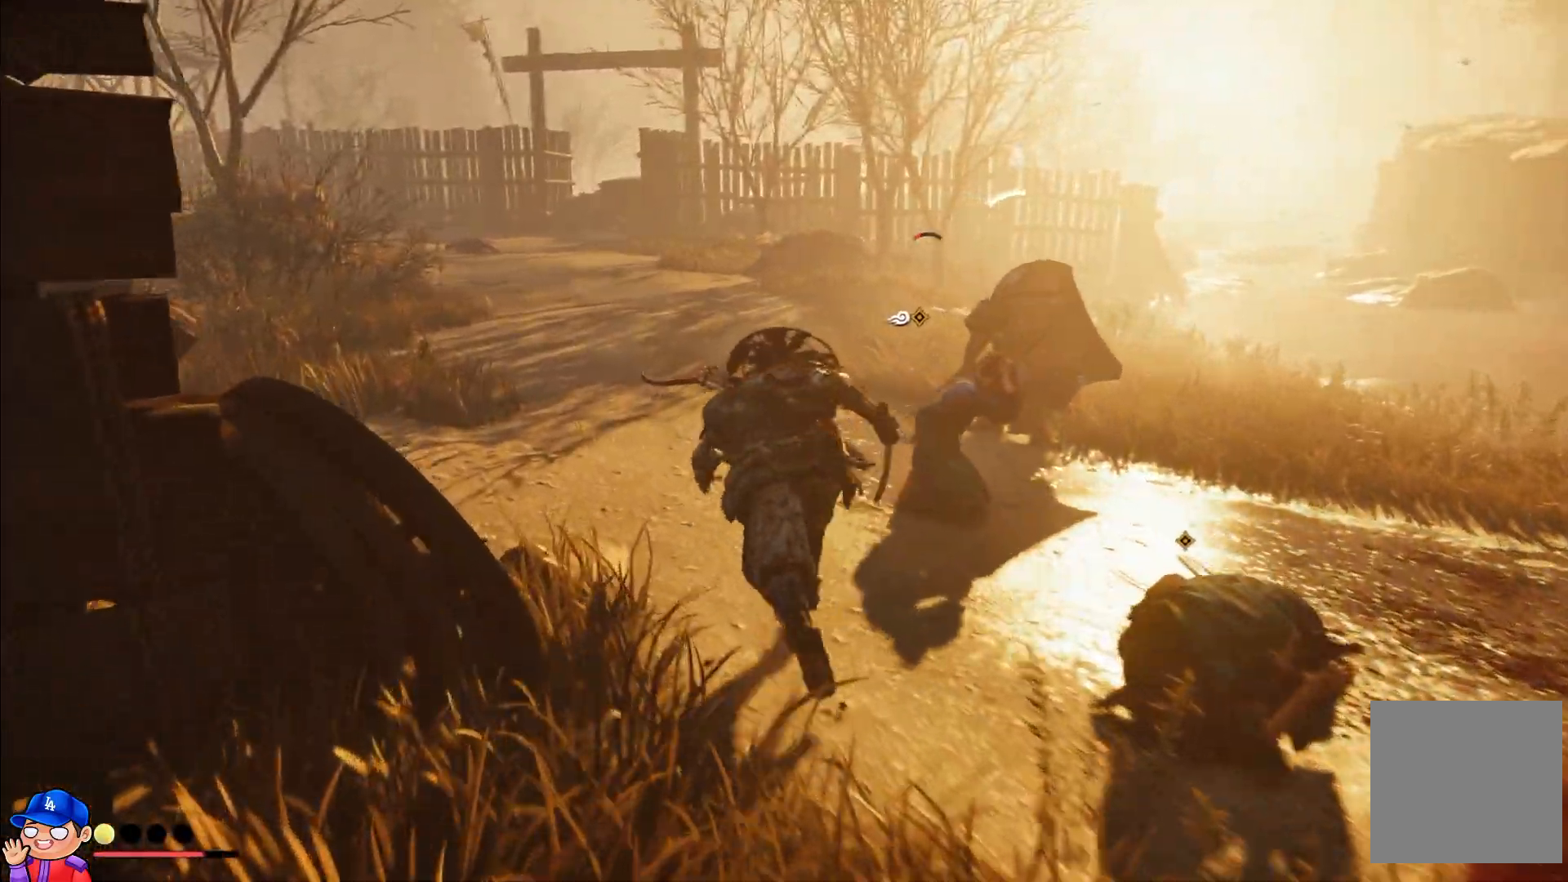
{"buttons": [], "left_stick": "up-right", "right_stick": "center", "events": [[367, "right_stick", "center"], [417, "left_stick", "up-right"]]}
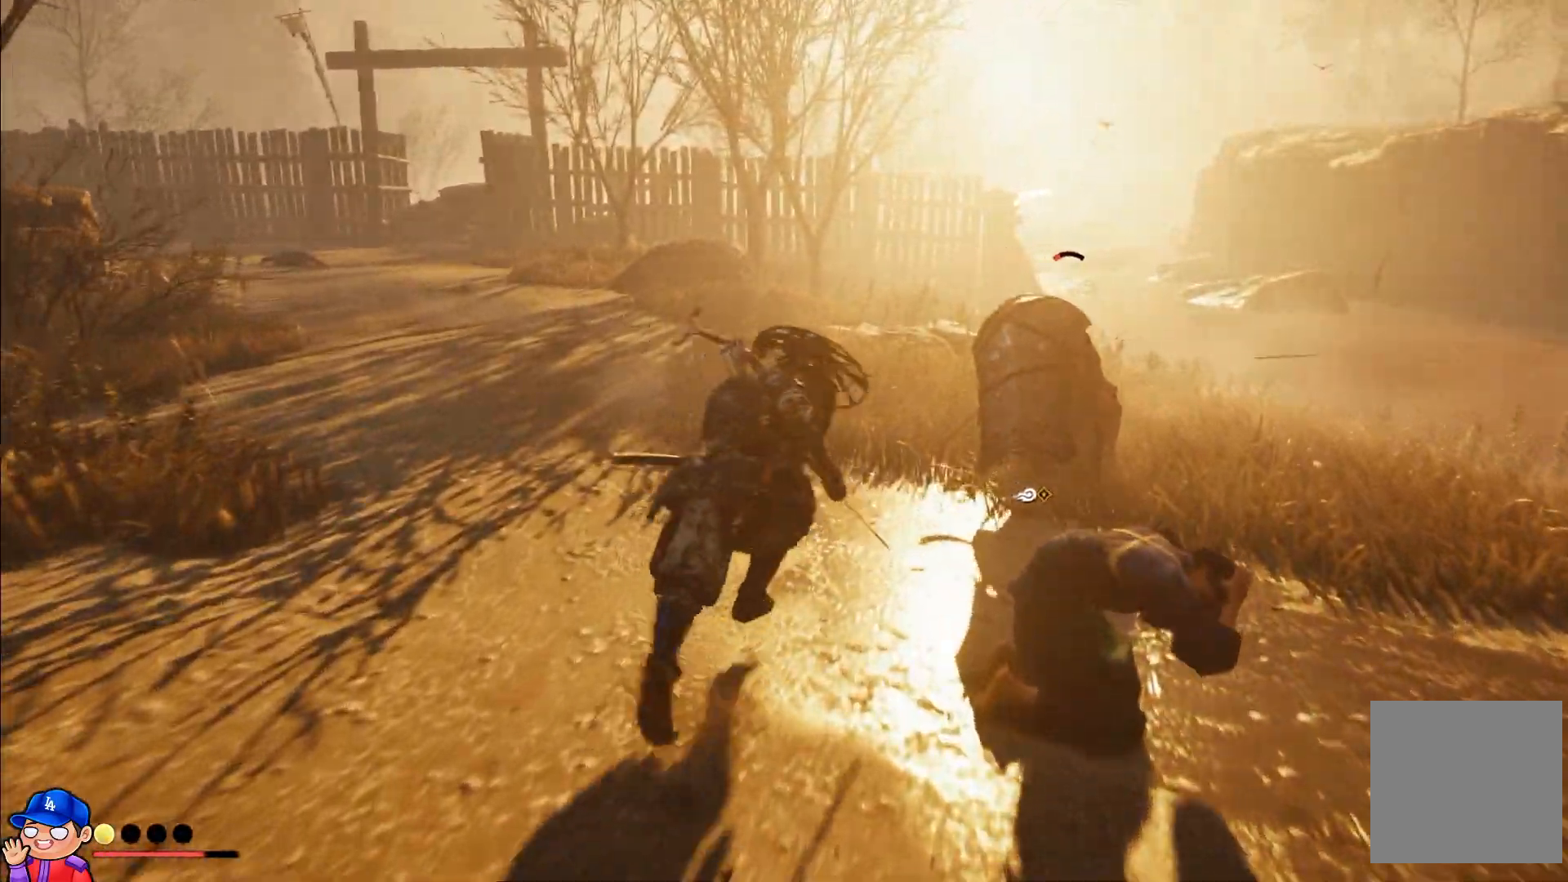
{"buttons": ["TRIANGLE"], "left_stick": "center", "right_stick": "center", "events": [[117, "TRIANGLE", "down"], [200, "TRIANGLE", "up"], [250, "left_stick", "center"], [283, "TRIANGLE", "down"], [367, "TRIANGLE", "up"], [450, "TRIANGLE", "down"]]}